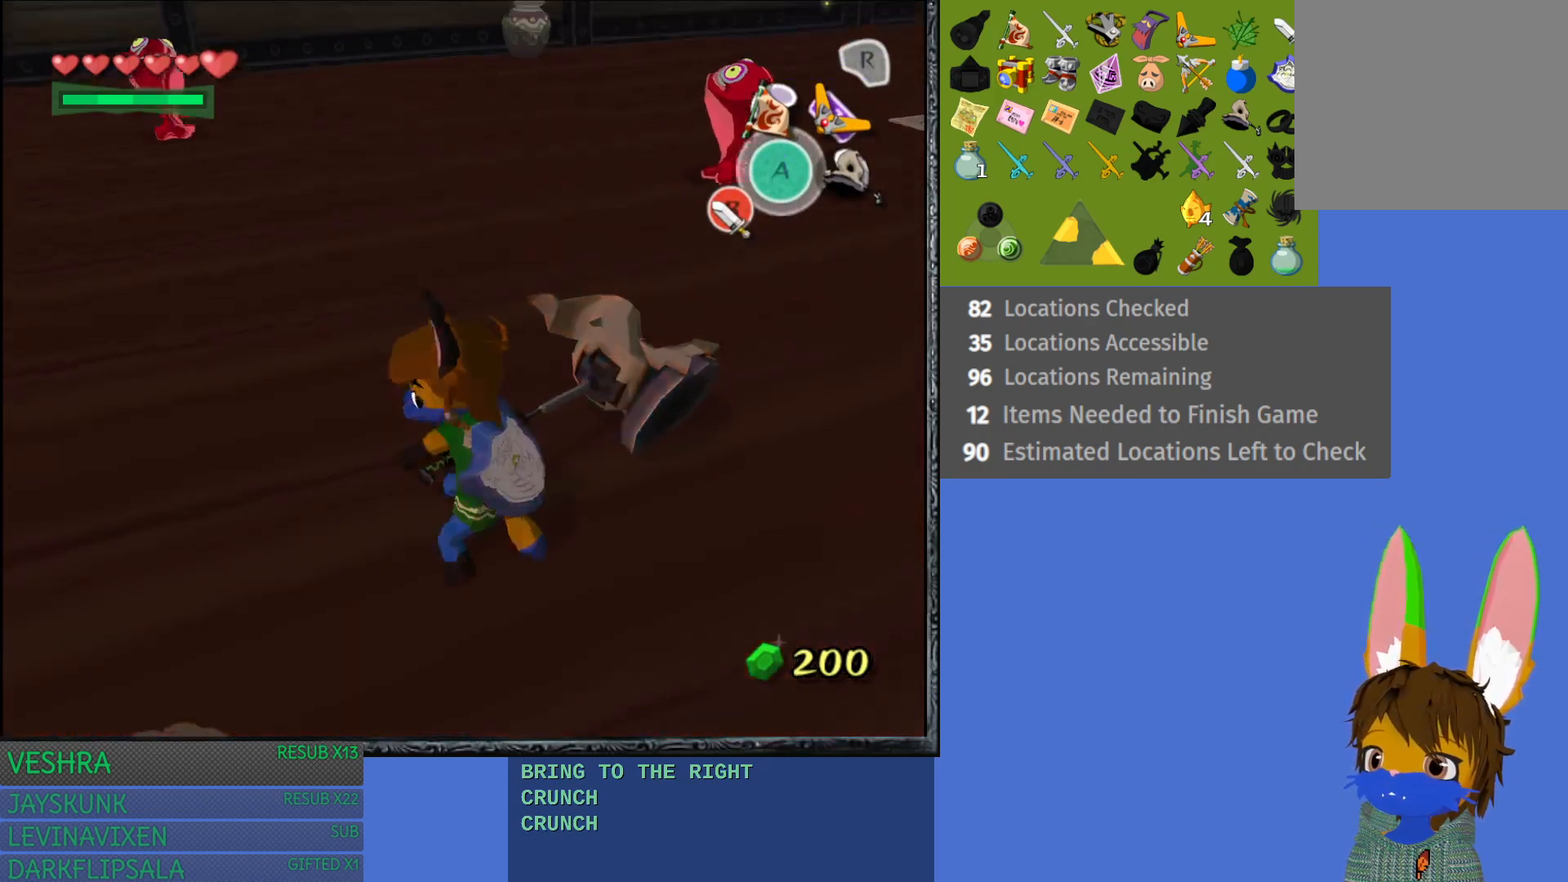
Gameplay with a controller (PlayStation layout); each line is a JSON object with the inputs held at the frame after it. "events" lists button and stick changes between this image and that frame as [ms after this image, input, new state], when the widget could be followed in between. Not read: L3 R3.
{"buttons": [], "left_stick": "up-right", "right_stick": "center", "events": []}
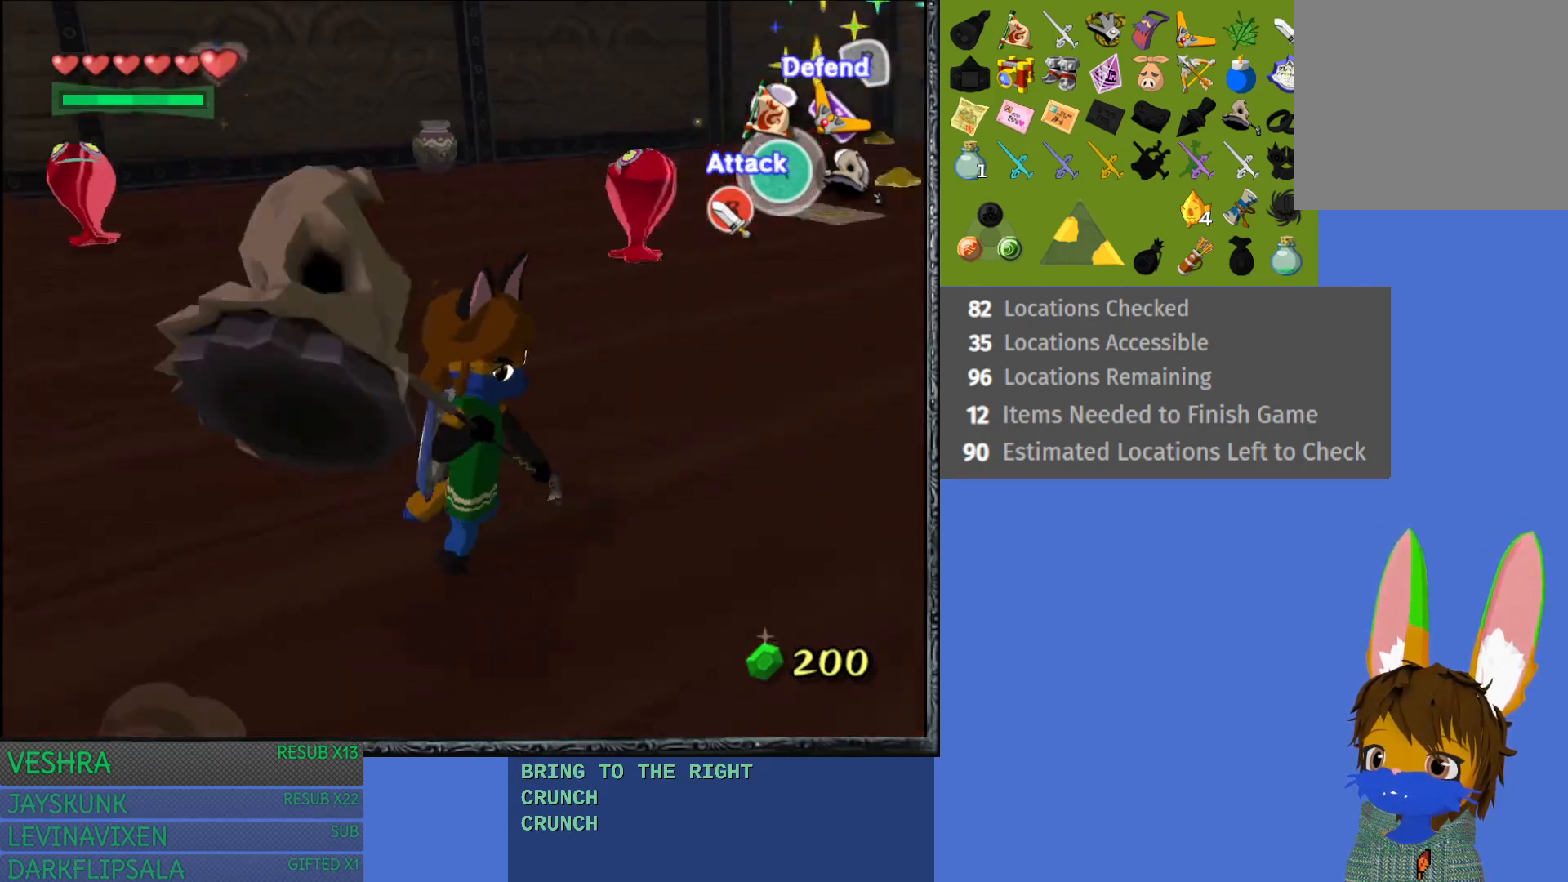
{"buttons": [], "left_stick": "left", "right_stick": "center", "events": [[133, "left_stick", "up-left"], [350, "left_stick", "left"]]}
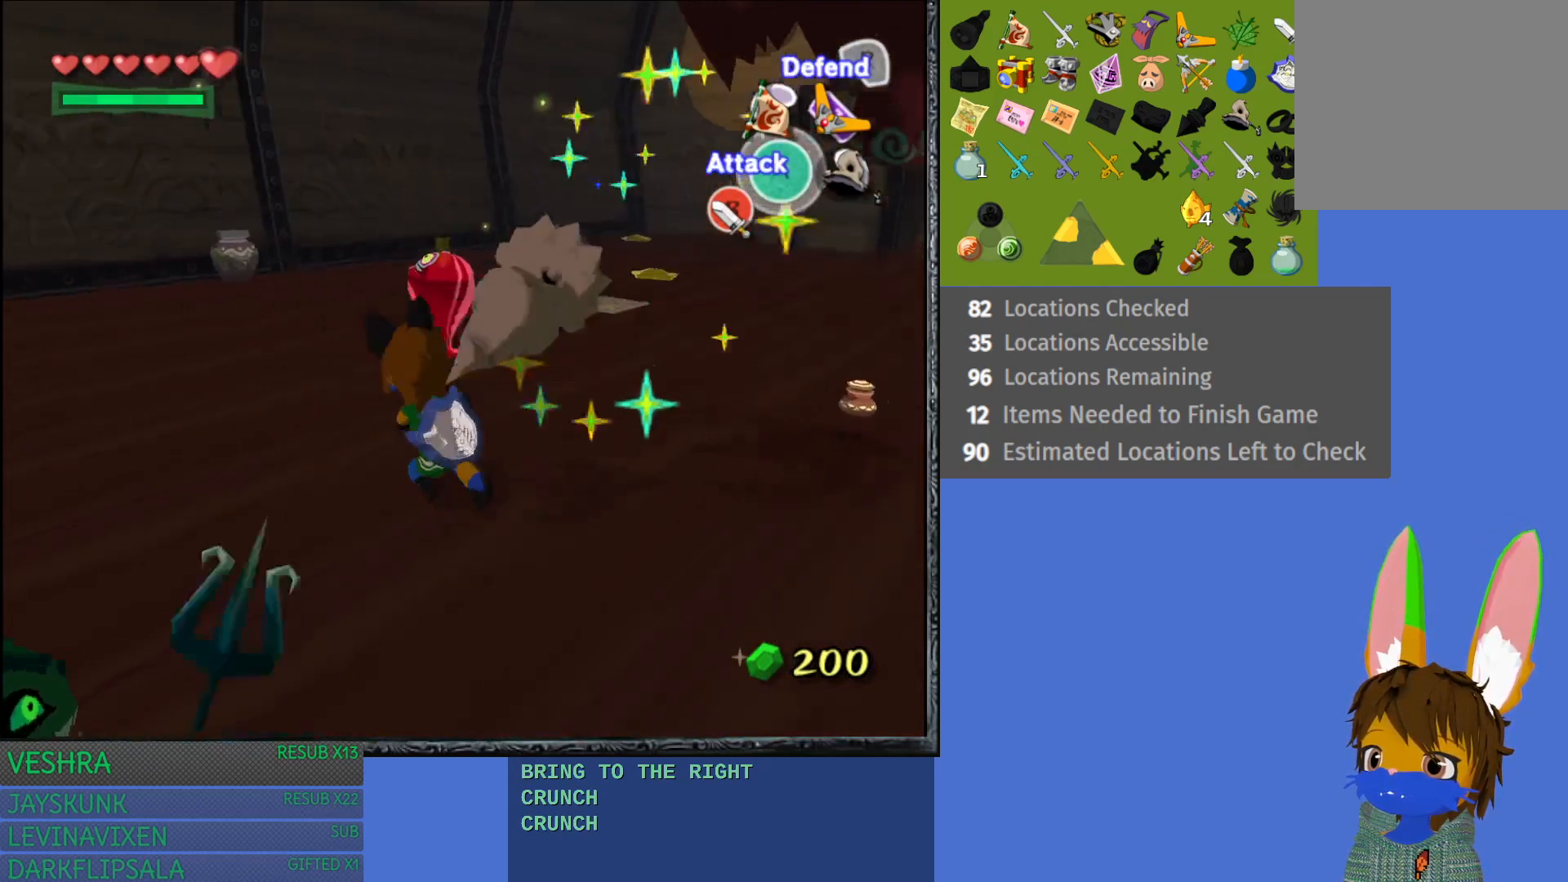
{"buttons": ["L1"], "left_stick": "center", "right_stick": "center", "events": [[100, "left_stick", "up-left"], [367, "left_stick", "center"], [417, "L1", "down"]]}
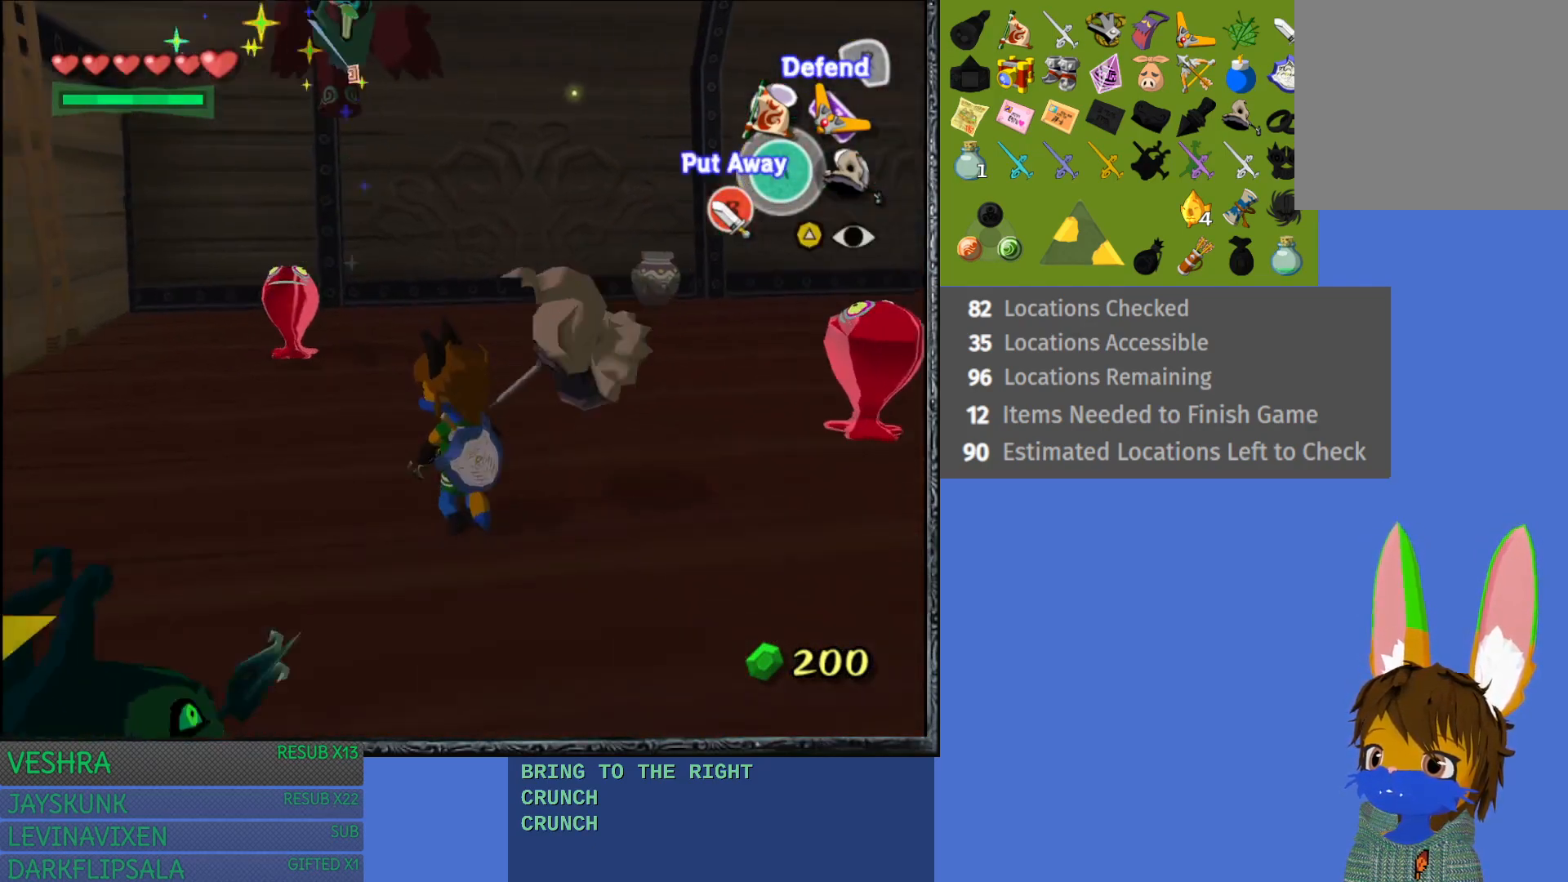
{"buttons": ["L1"], "left_stick": "up-right", "right_stick": "center", "events": [[300, "left_stick", "up"], [400, "left_stick", "up-right"]]}
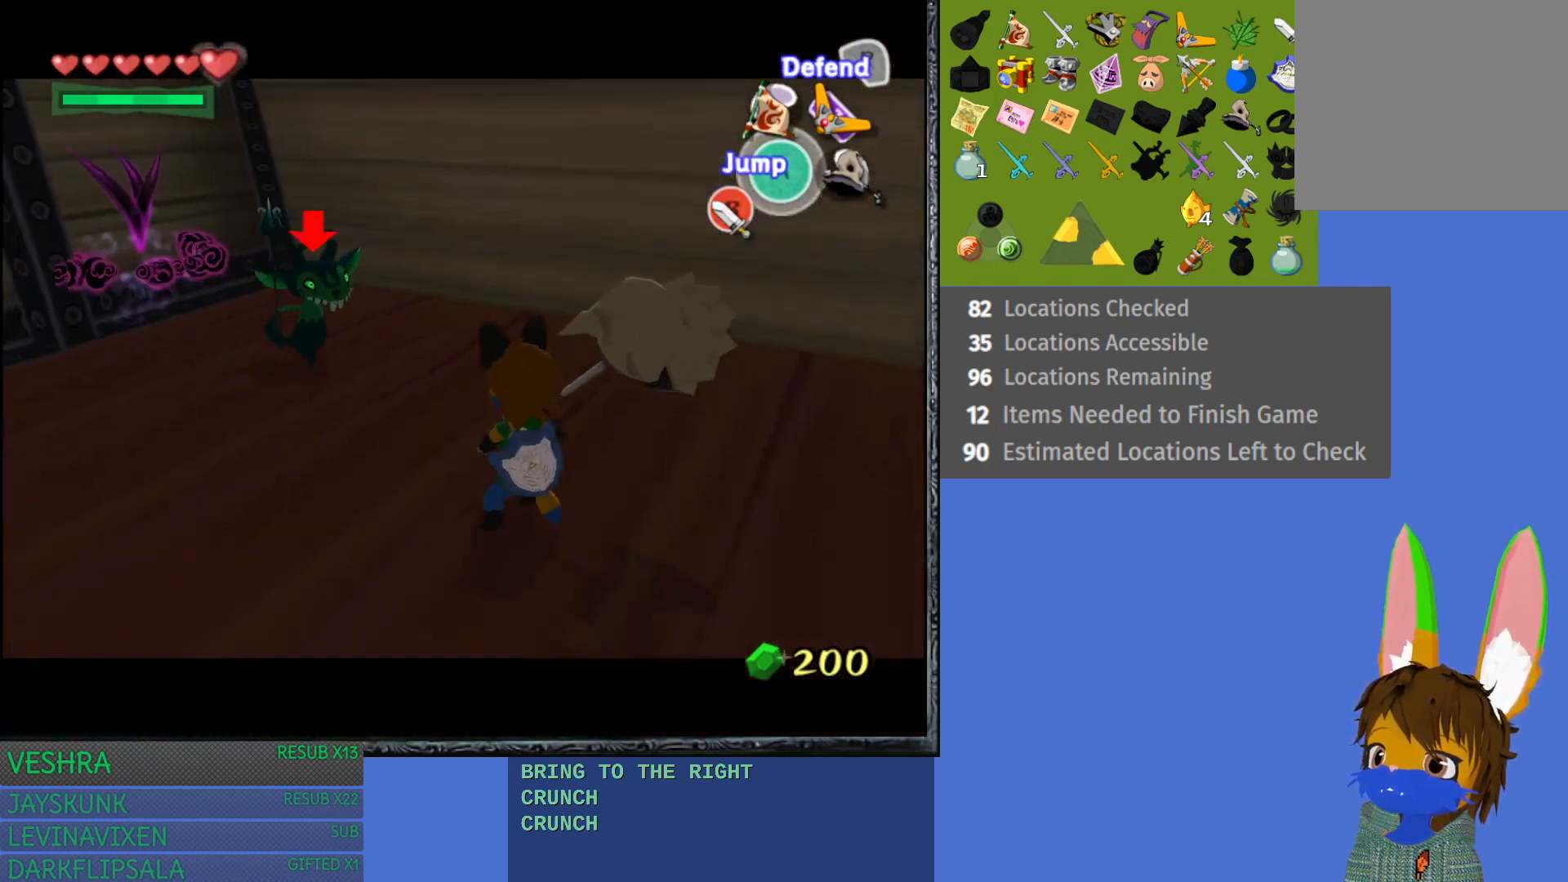
{"buttons": [], "left_stick": "down", "right_stick": "center", "events": [[117, "L1", "up"], [117, "left_stick", "down-right"], [233, "left_stick", "down"]]}
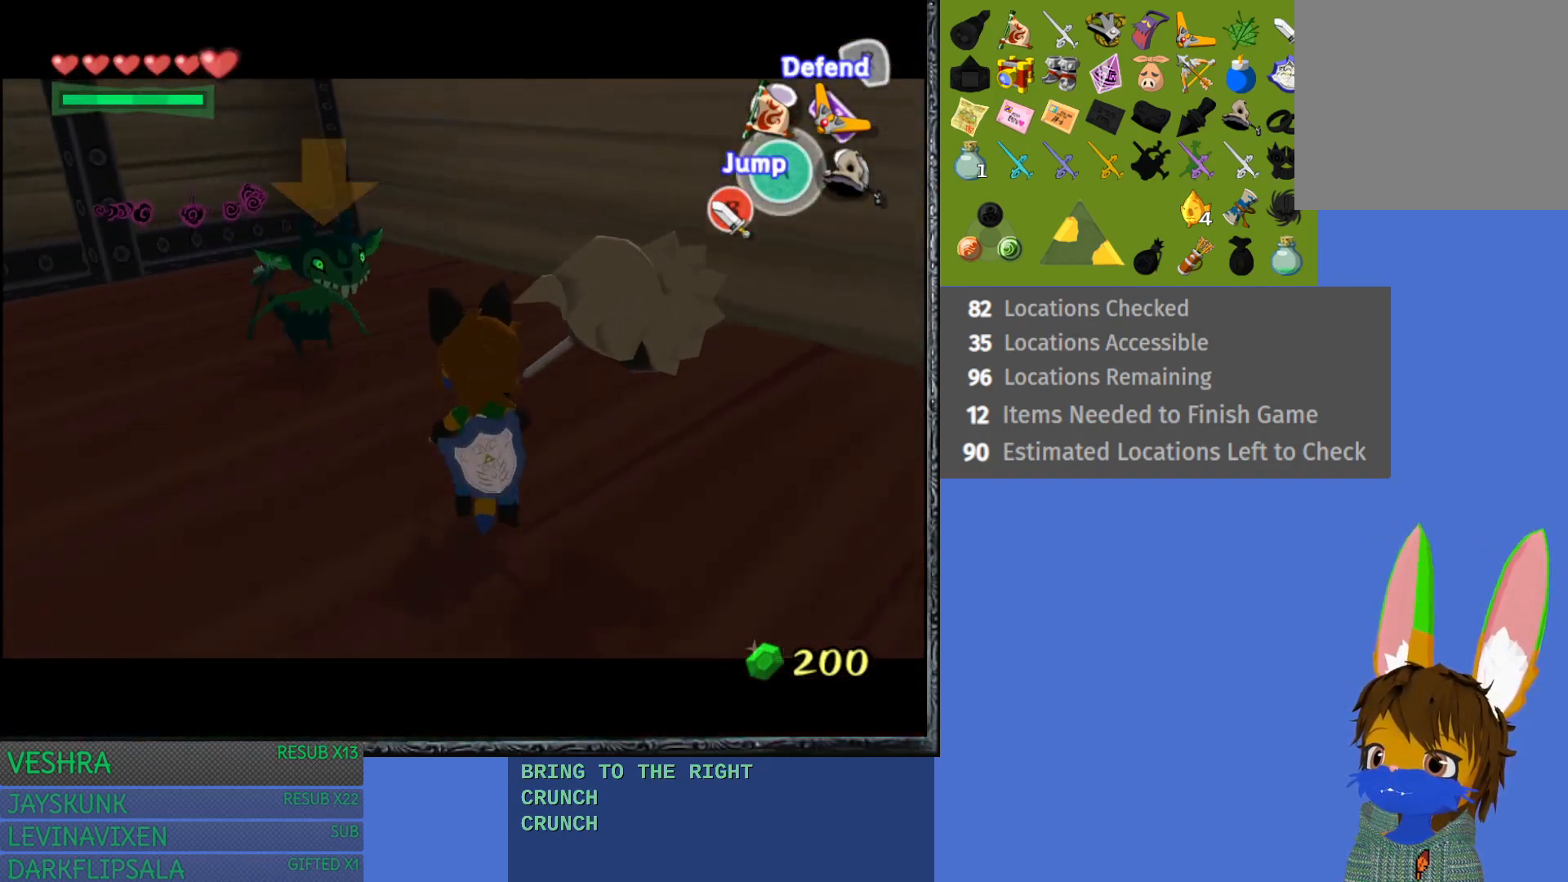
{"buttons": [], "left_stick": "down", "right_stick": "center", "events": []}
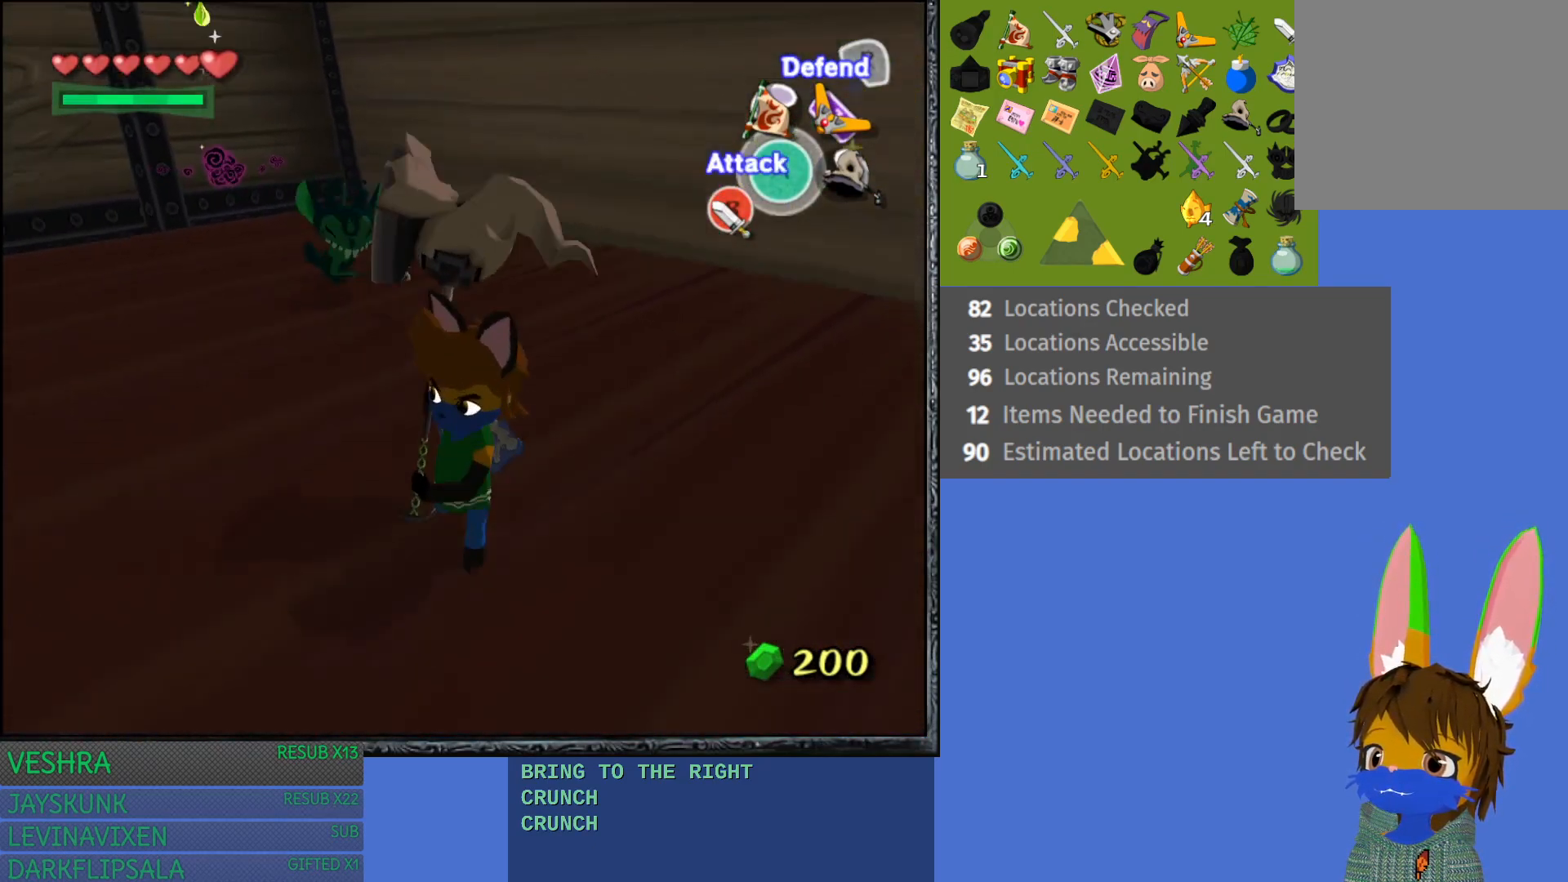
{"buttons": [], "left_stick": "down", "right_stick": "center", "events": []}
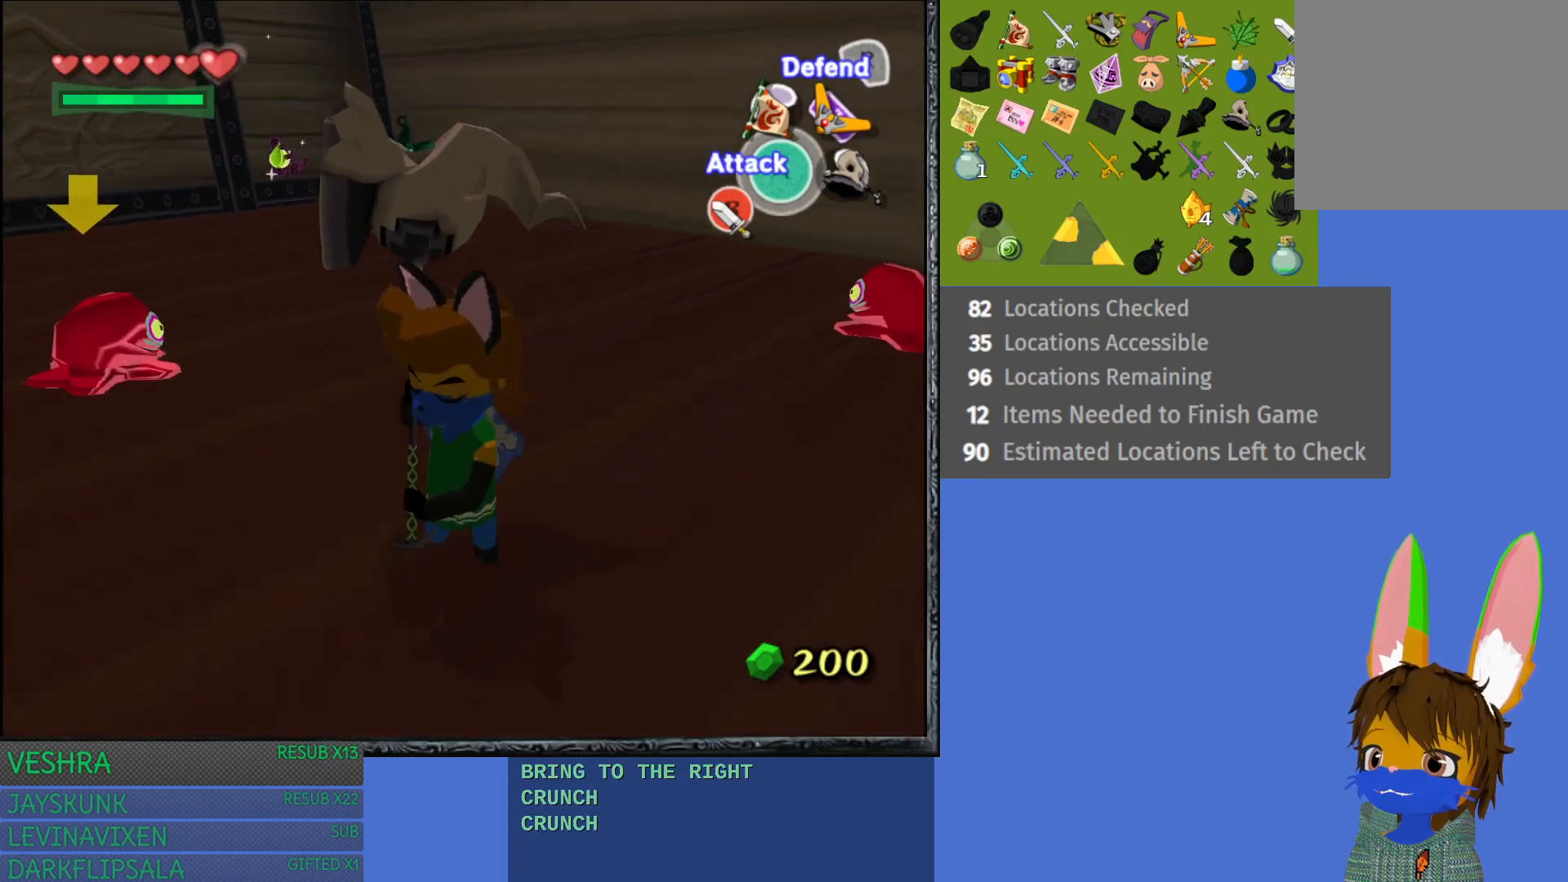
{"buttons": [], "left_stick": "down-left", "right_stick": "center", "events": [[267, "left_stick", "down-left"]]}
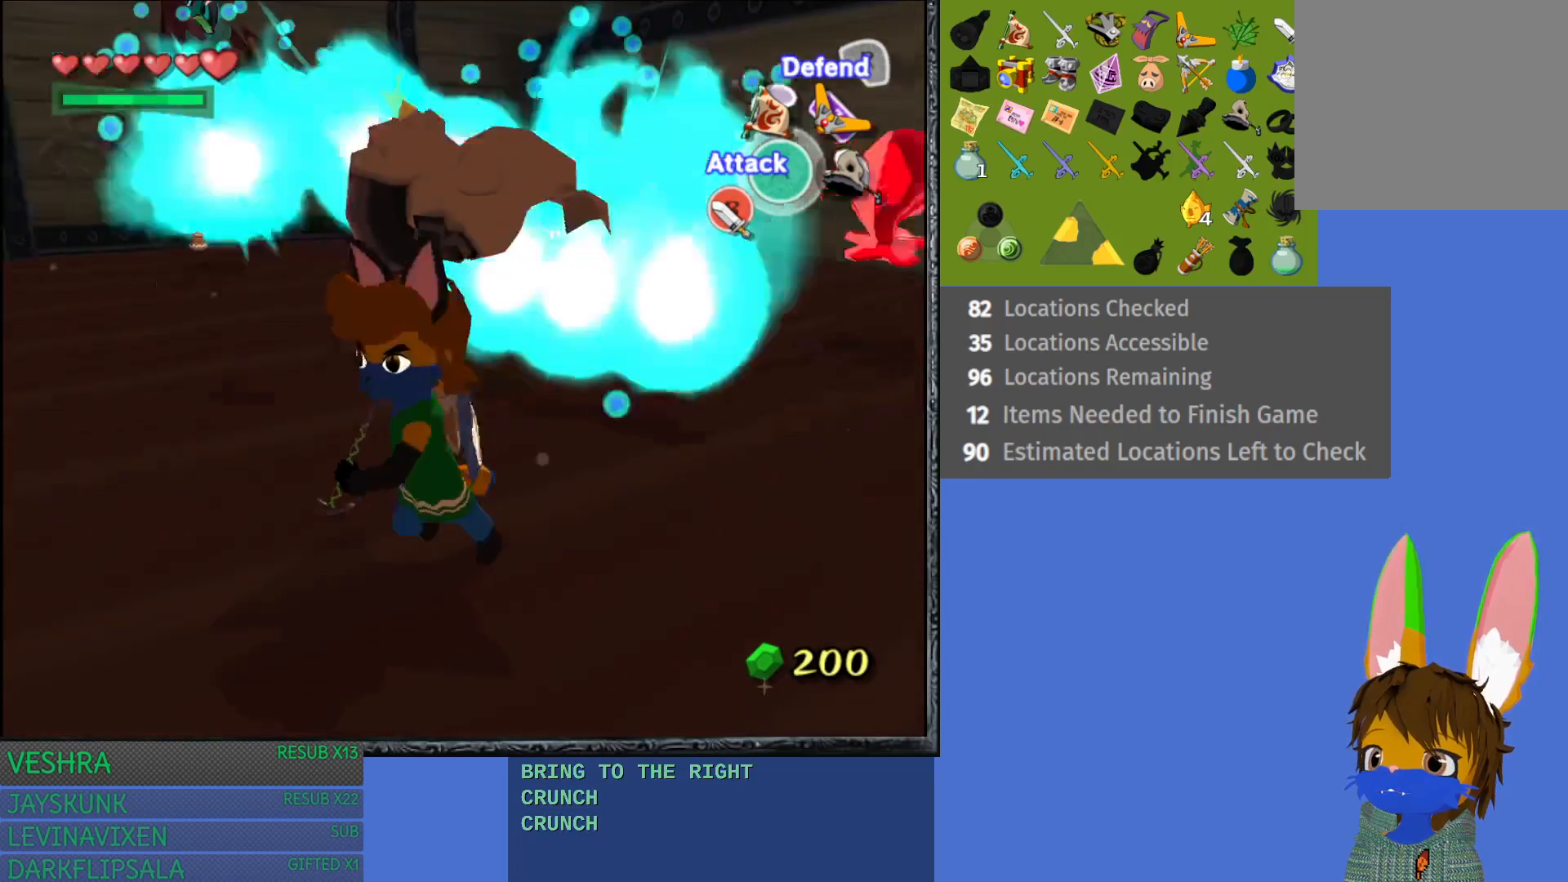
{"buttons": [], "left_stick": "up-left", "right_stick": "center", "events": [[267, "left_stick", "left"], [383, "left_stick", "up-left"]]}
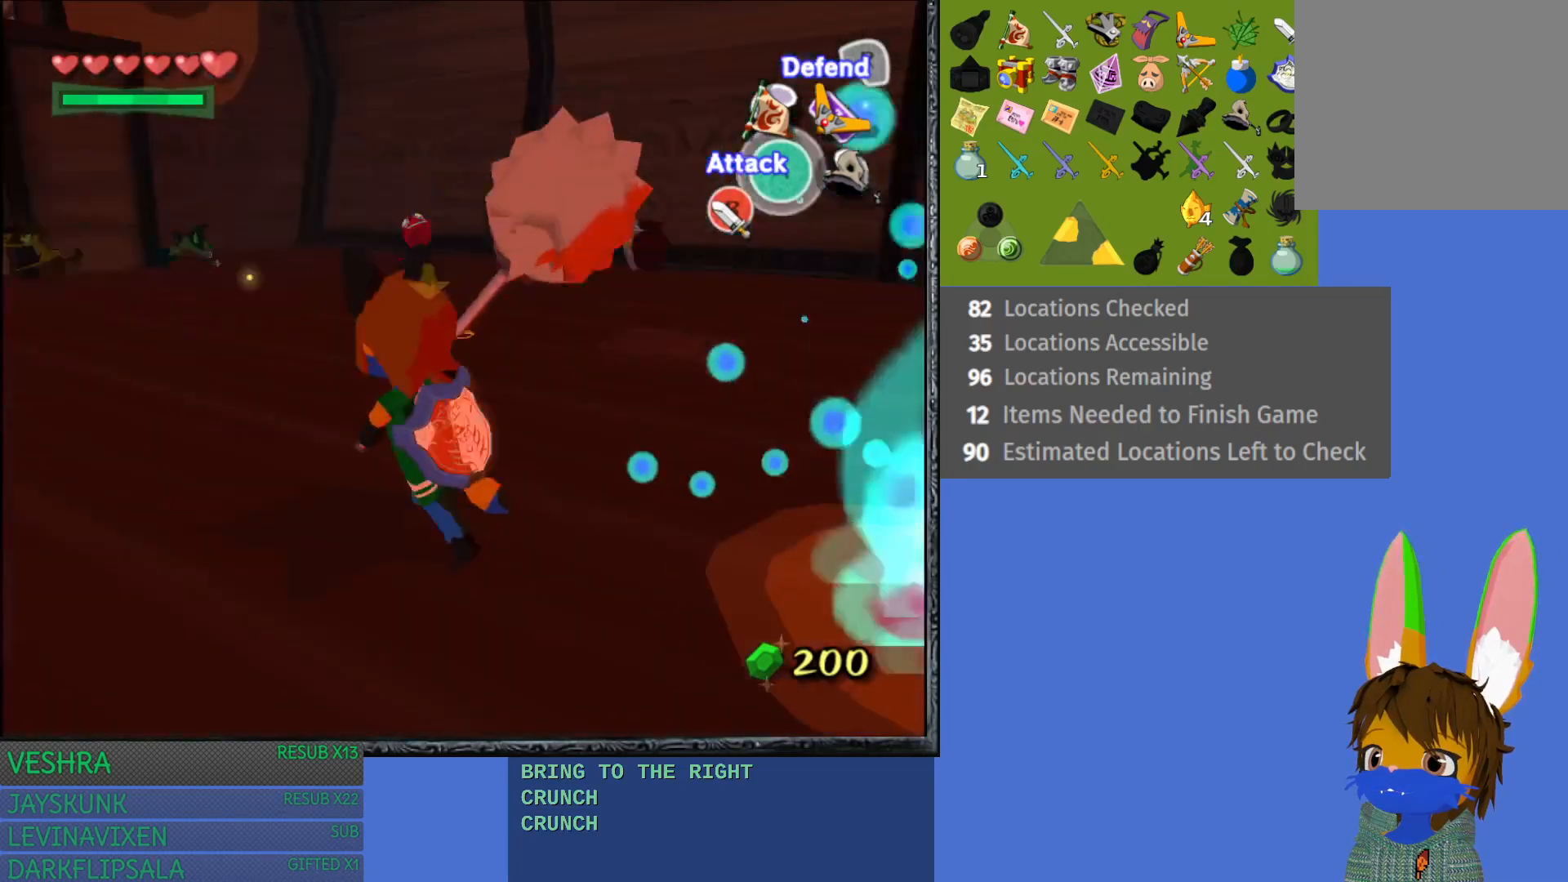
{"buttons": [], "left_stick": "up", "right_stick": "center", "events": [[117, "left_stick", "up"]]}
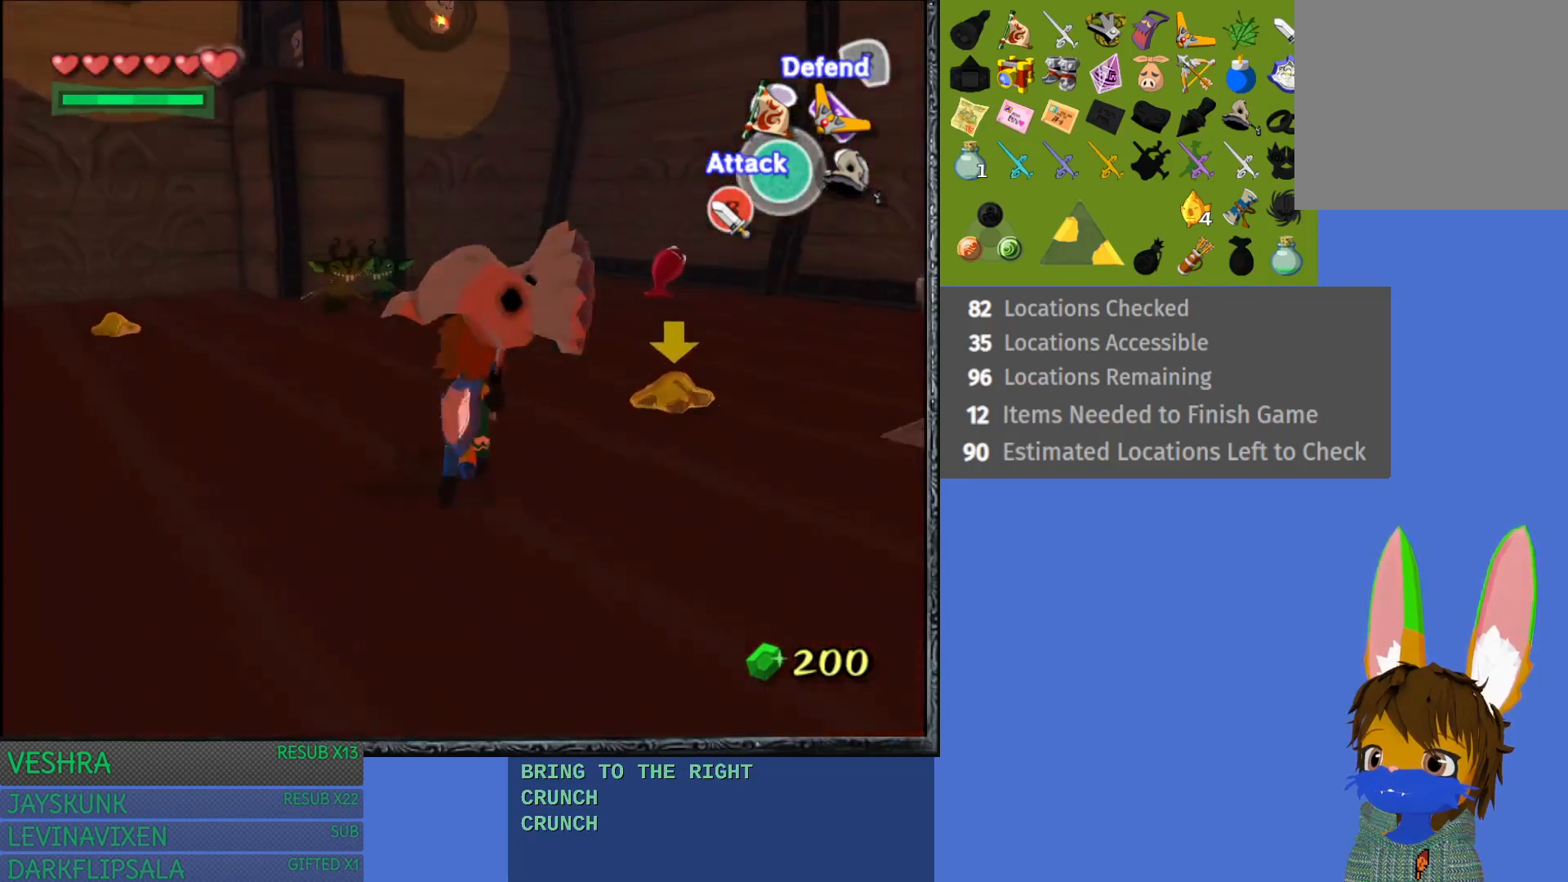
{"buttons": [], "left_stick": "up", "right_stick": "center", "events": []}
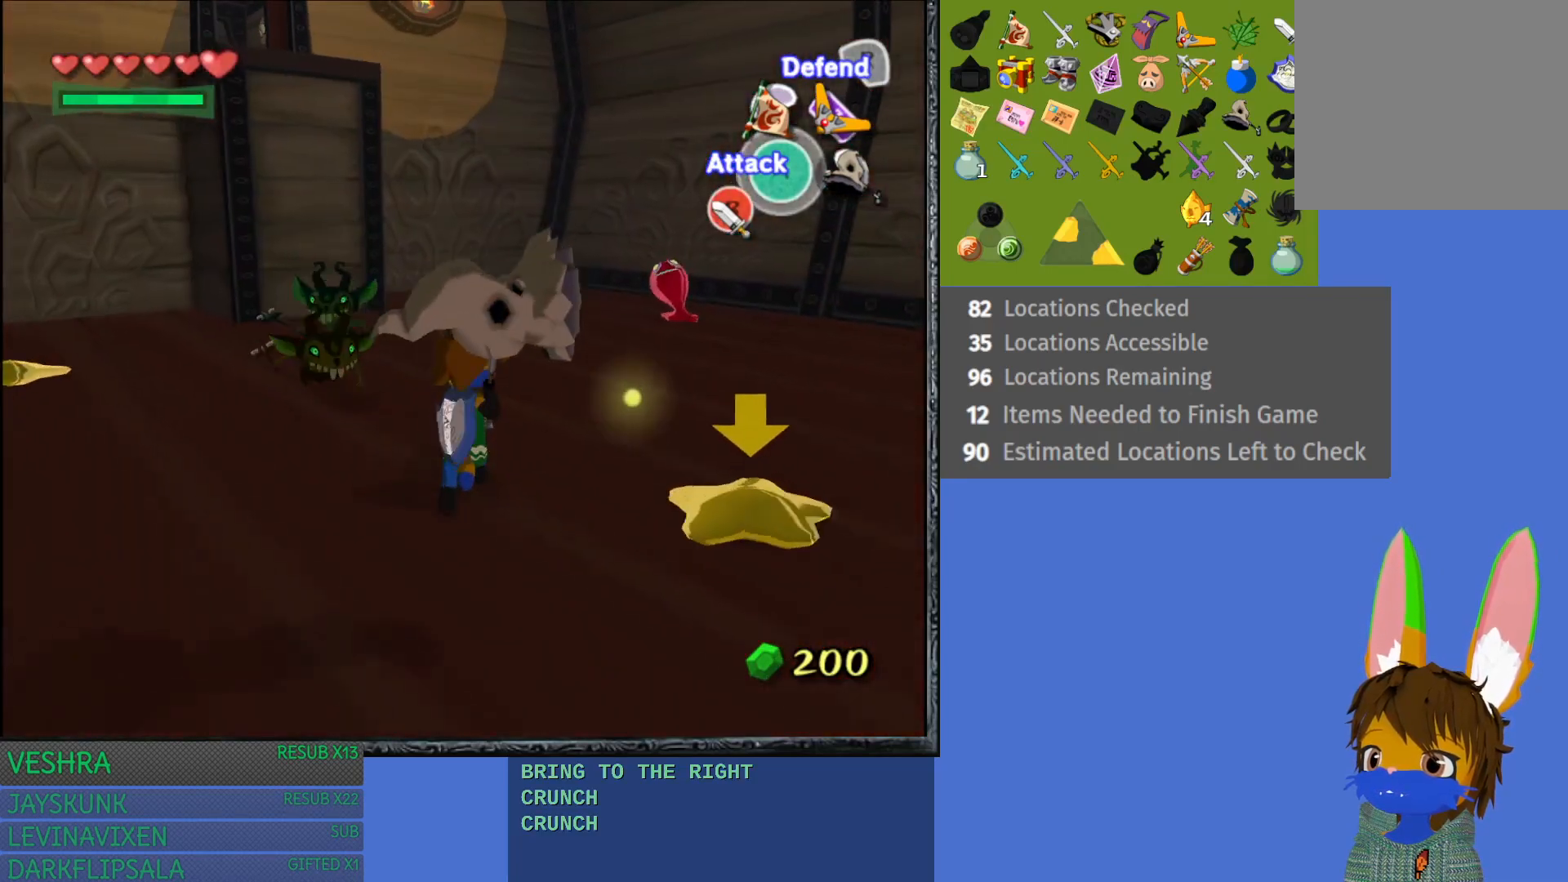
{"buttons": [], "left_stick": "center", "right_stick": "center", "events": [[50, "left_stick", "down-left"], [83, "CIRCLE", "down"], [183, "CIRCLE", "up"], [183, "left_stick", "right"], [267, "CIRCLE", "down"], [333, "CIRCLE", "up"], [333, "left_stick", "center"]]}
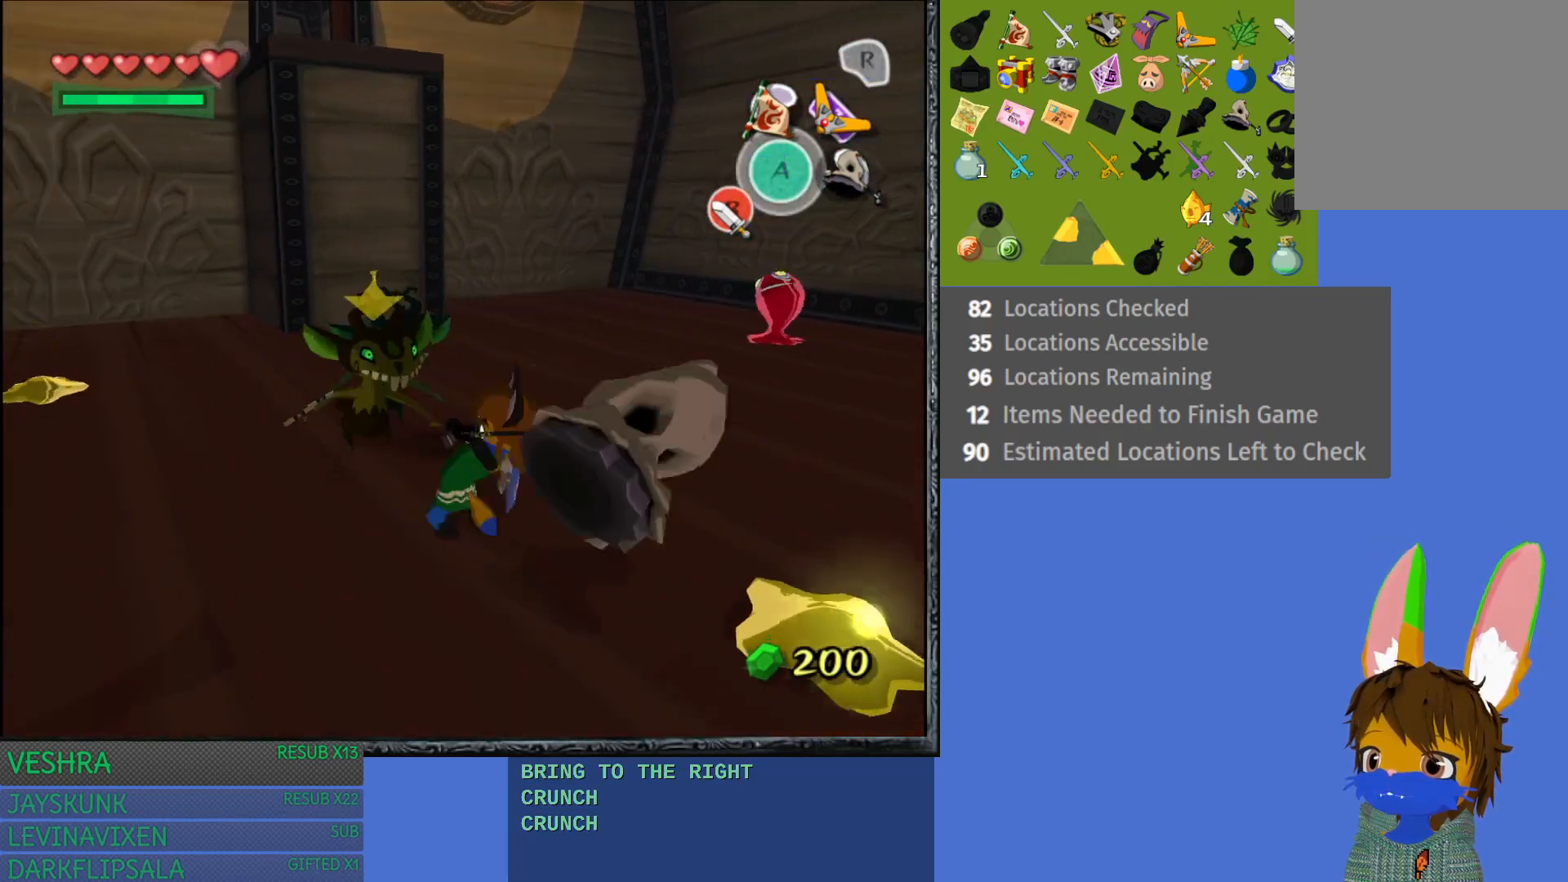
{"buttons": [], "left_stick": "center", "right_stick": "center", "events": []}
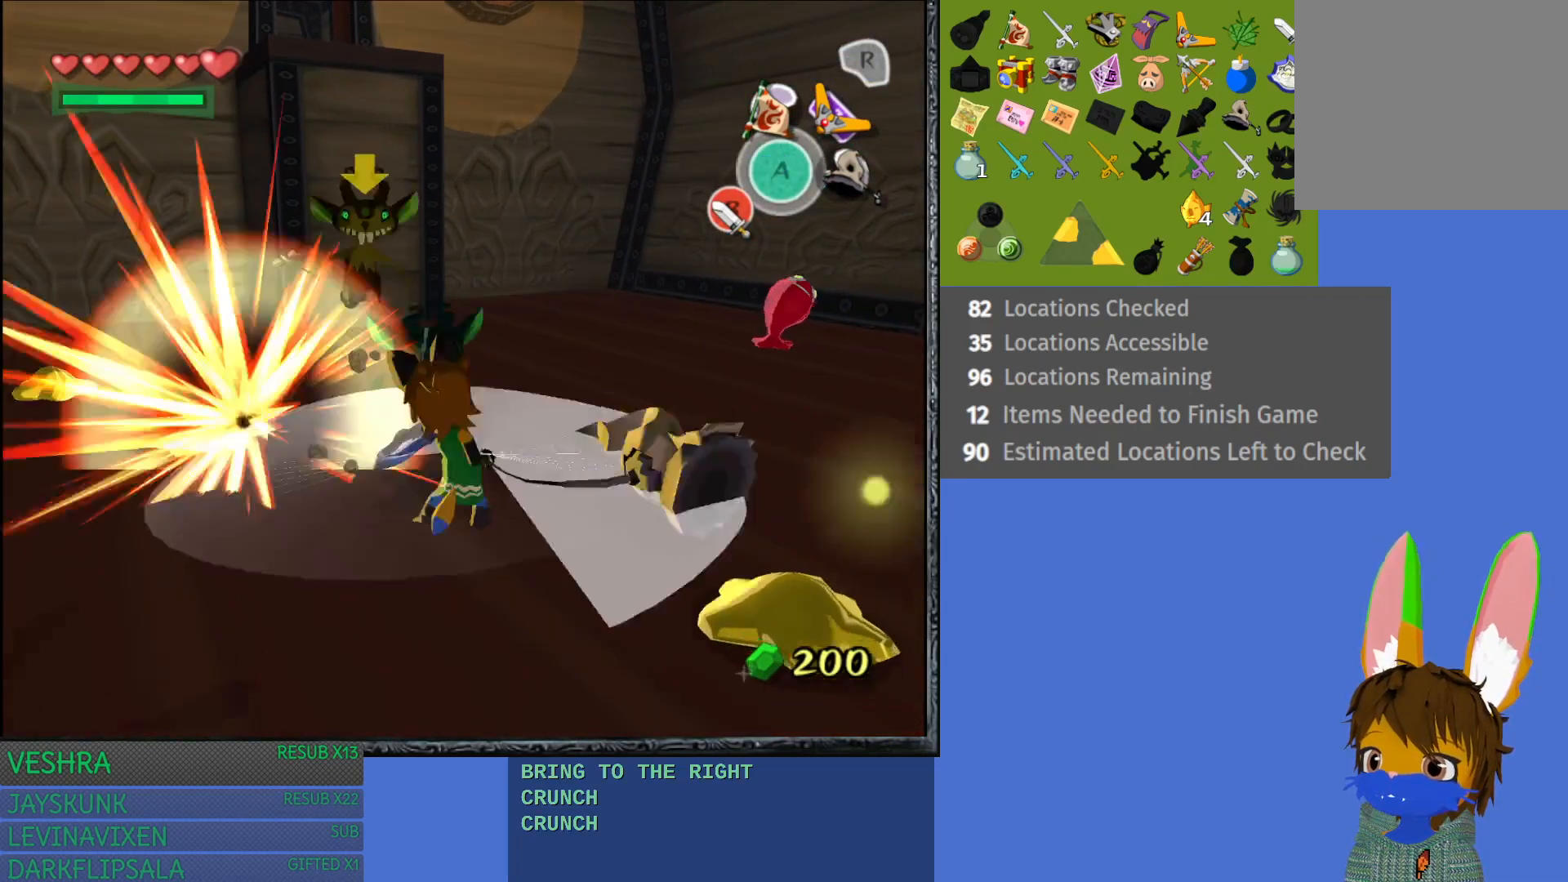
{"buttons": [], "left_stick": "left", "right_stick": "center", "events": [[150, "left_stick", "up"], [483, "left_stick", "left"]]}
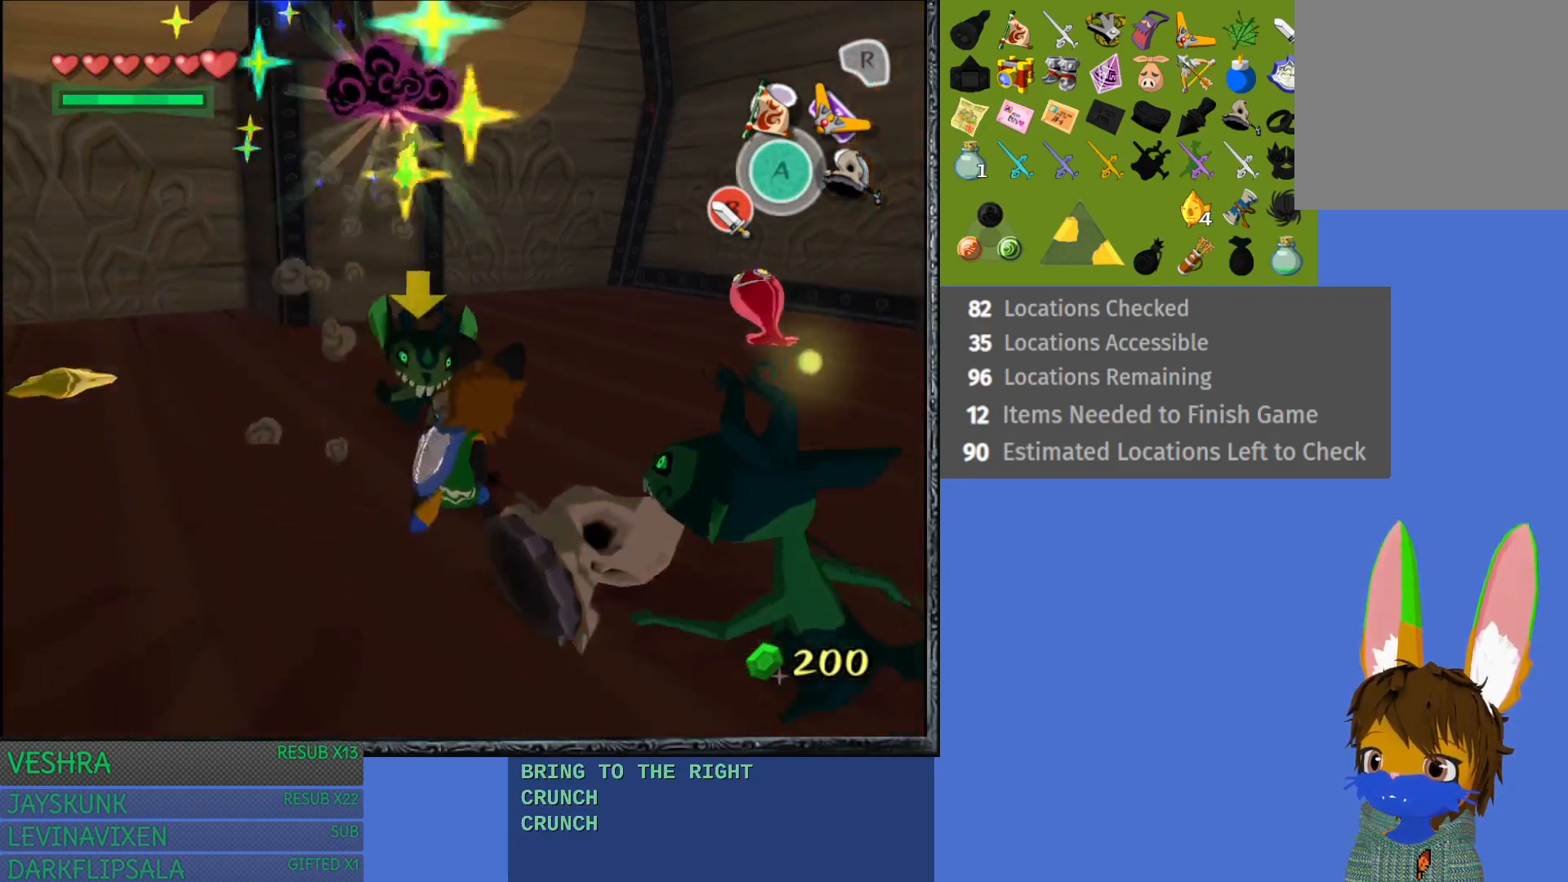
{"buttons": ["CIRCLE"], "left_stick": "down", "right_stick": "center", "events": [[67, "CIRCLE", "down"], [100, "left_stick", "right"], [133, "CIRCLE", "up"], [217, "CIRCLE", "down"], [233, "left_stick", "down-left"], [283, "CIRCLE", "up"], [300, "left_stick", "down-right"], [367, "CIRCLE", "down"], [400, "left_stick", "left"], [433, "CIRCLE", "up"], [467, "CIRCLE", "down"], [483, "left_stick", "down"]]}
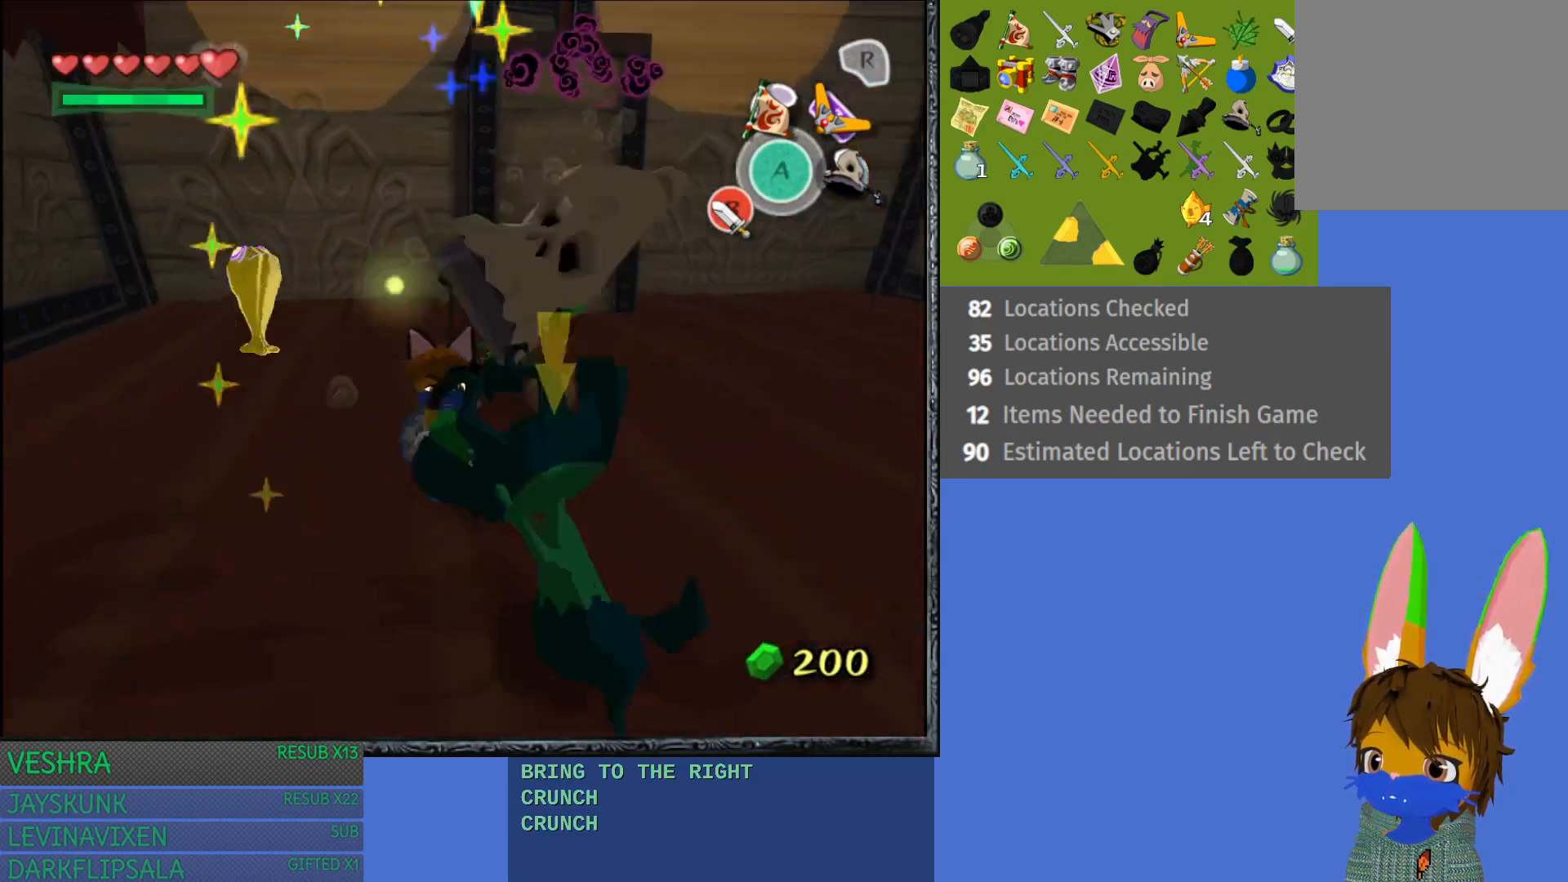
{"buttons": [], "left_stick": "down-right", "right_stick": "center", "events": [[83, "CIRCLE", "up"], [83, "left_stick", "right"], [167, "left_stick", "center"], [367, "left_stick", "down-left"], [483, "left_stick", "down-right"]]}
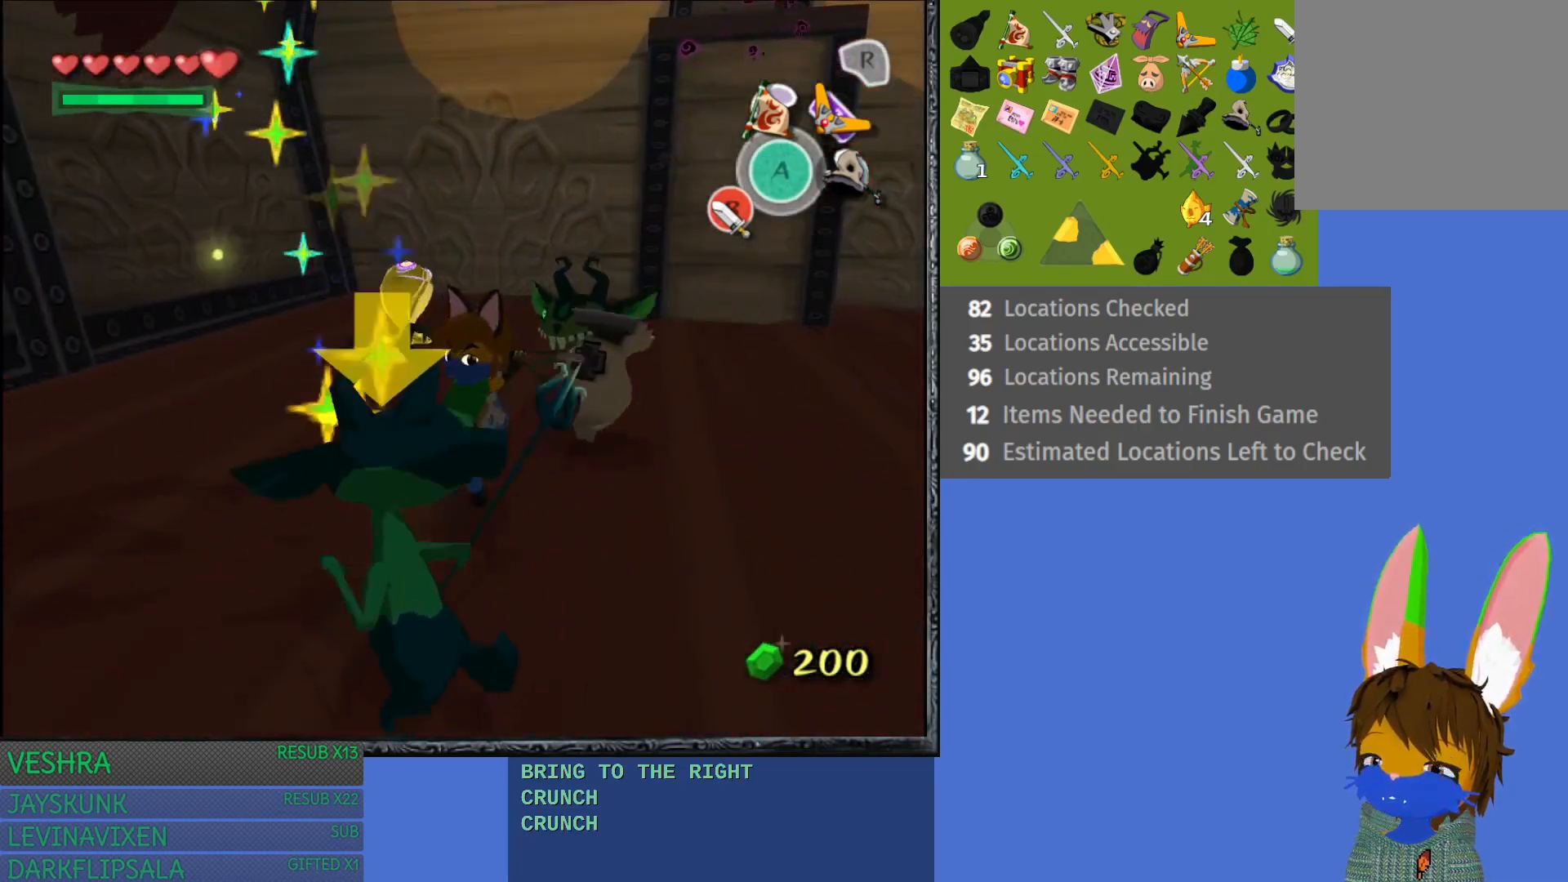
{"buttons": [], "left_stick": "down-right", "right_stick": "center", "events": [[67, "left_stick", "up-right"], [183, "left_stick", "down-left"], [267, "CIRCLE", "down"], [267, "left_stick", "down-right"], [367, "CIRCLE", "up"], [383, "left_stick", "up-left"], [433, "CIRCLE", "down"], [433, "left_stick", "down-left"], [500, "CIRCLE", "up"], [500, "left_stick", "down-right"]]}
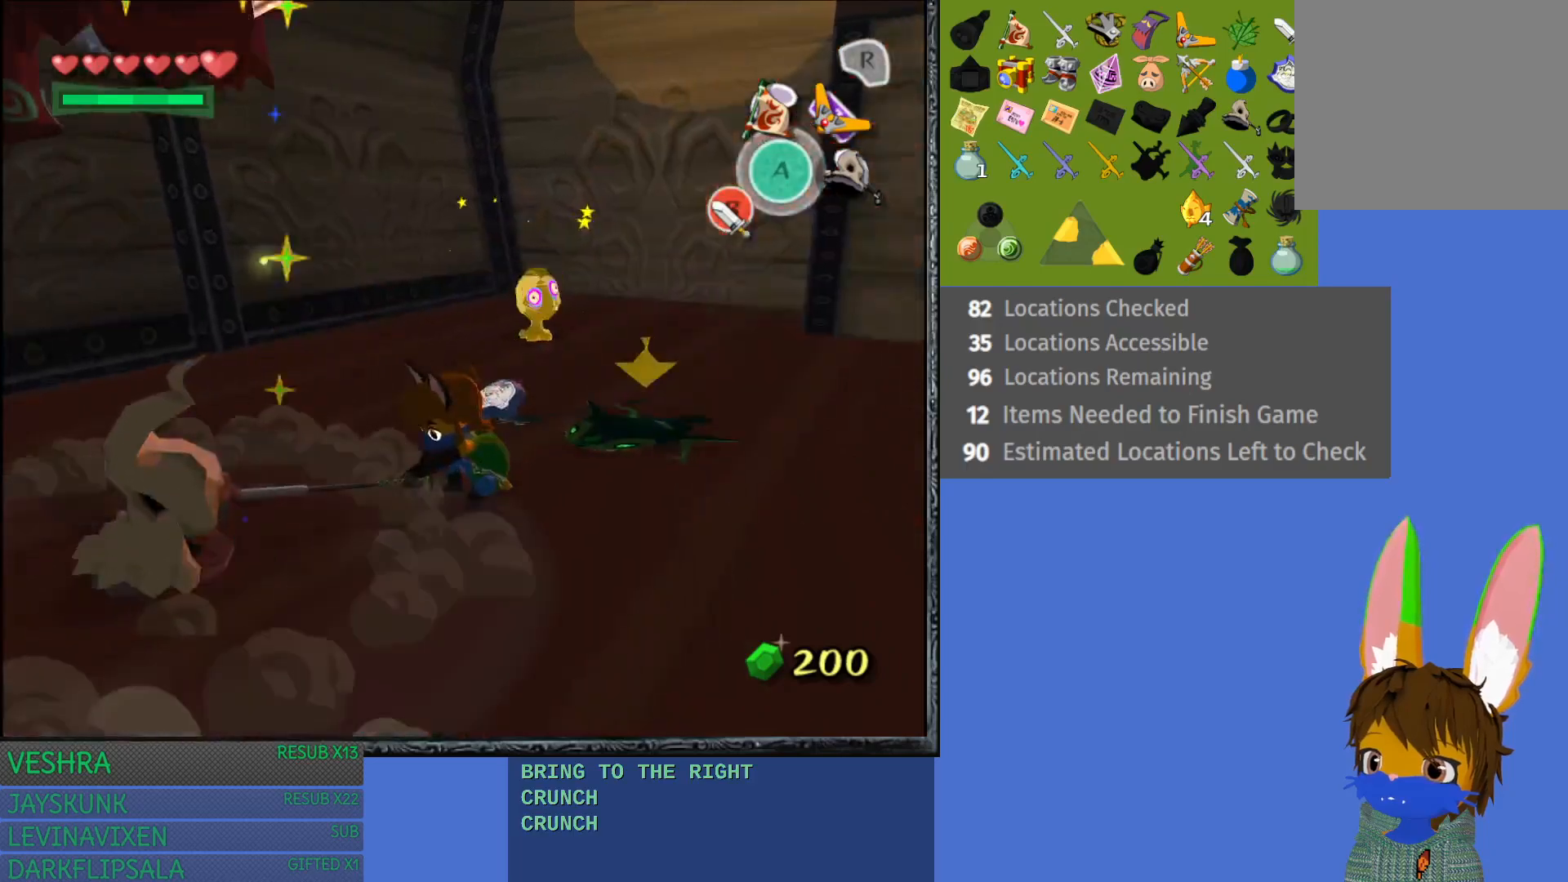
{"buttons": [], "left_stick": "right", "right_stick": "center", "events": [[83, "CIRCLE", "down"], [117, "left_stick", "left"], [183, "CIRCLE", "up"], [217, "left_stick", "right"], [233, "CIRCLE", "down"], [317, "CIRCLE", "up"], [333, "left_stick", "left"], [400, "CIRCLE", "down"], [417, "left_stick", "down"], [483, "left_stick", "right"], [500, "CIRCLE", "up"]]}
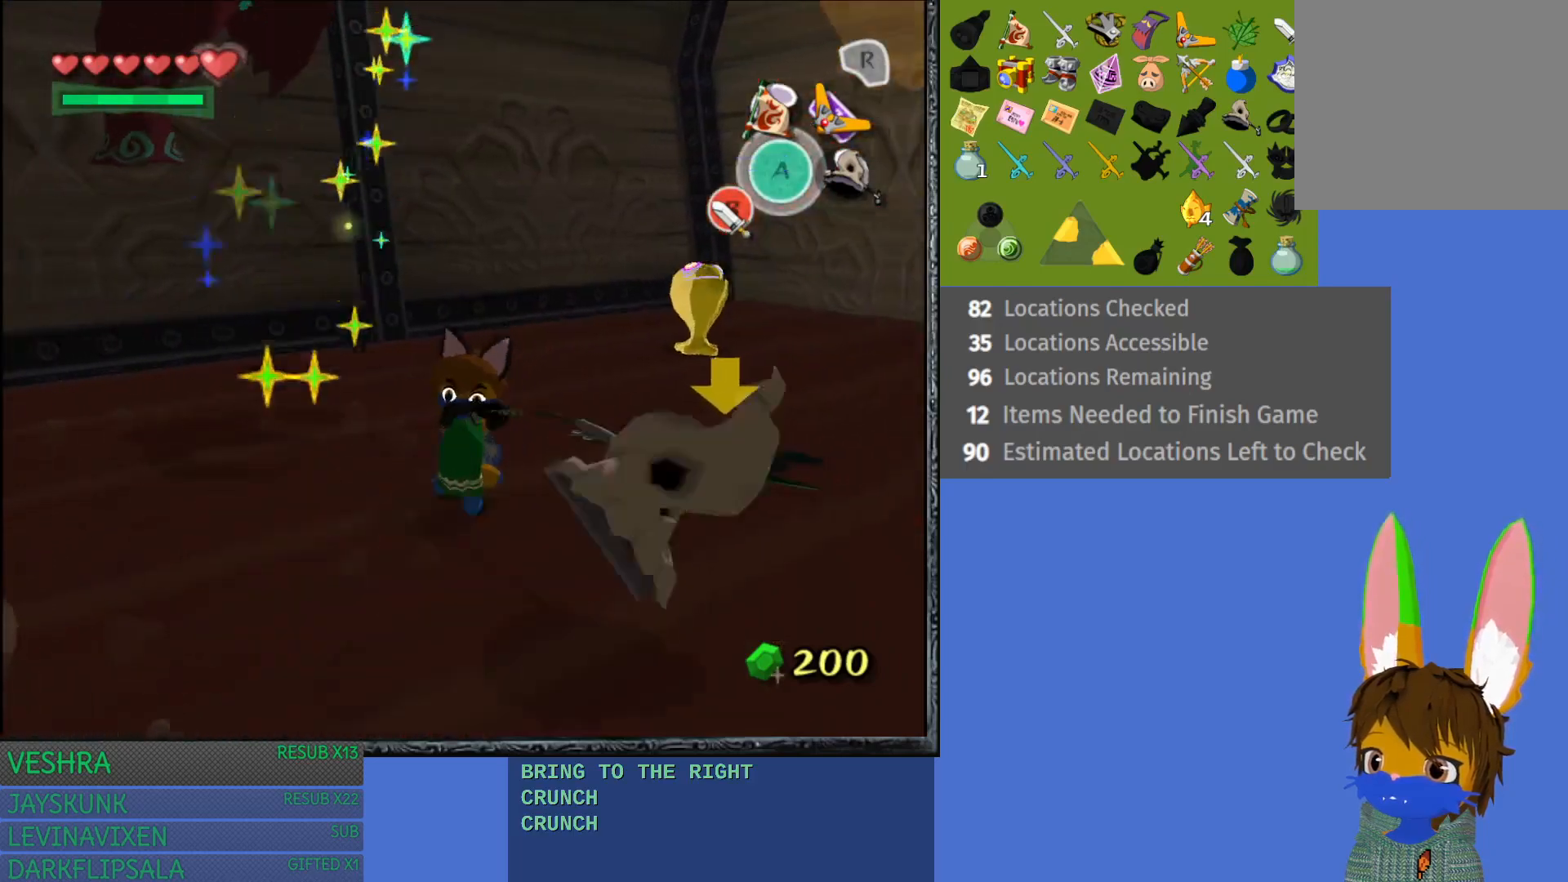
{"buttons": [], "left_stick": "center", "right_stick": "center", "events": [[83, "CIRCLE", "down"], [117, "left_stick", "center"], [150, "CIRCLE", "up"]]}
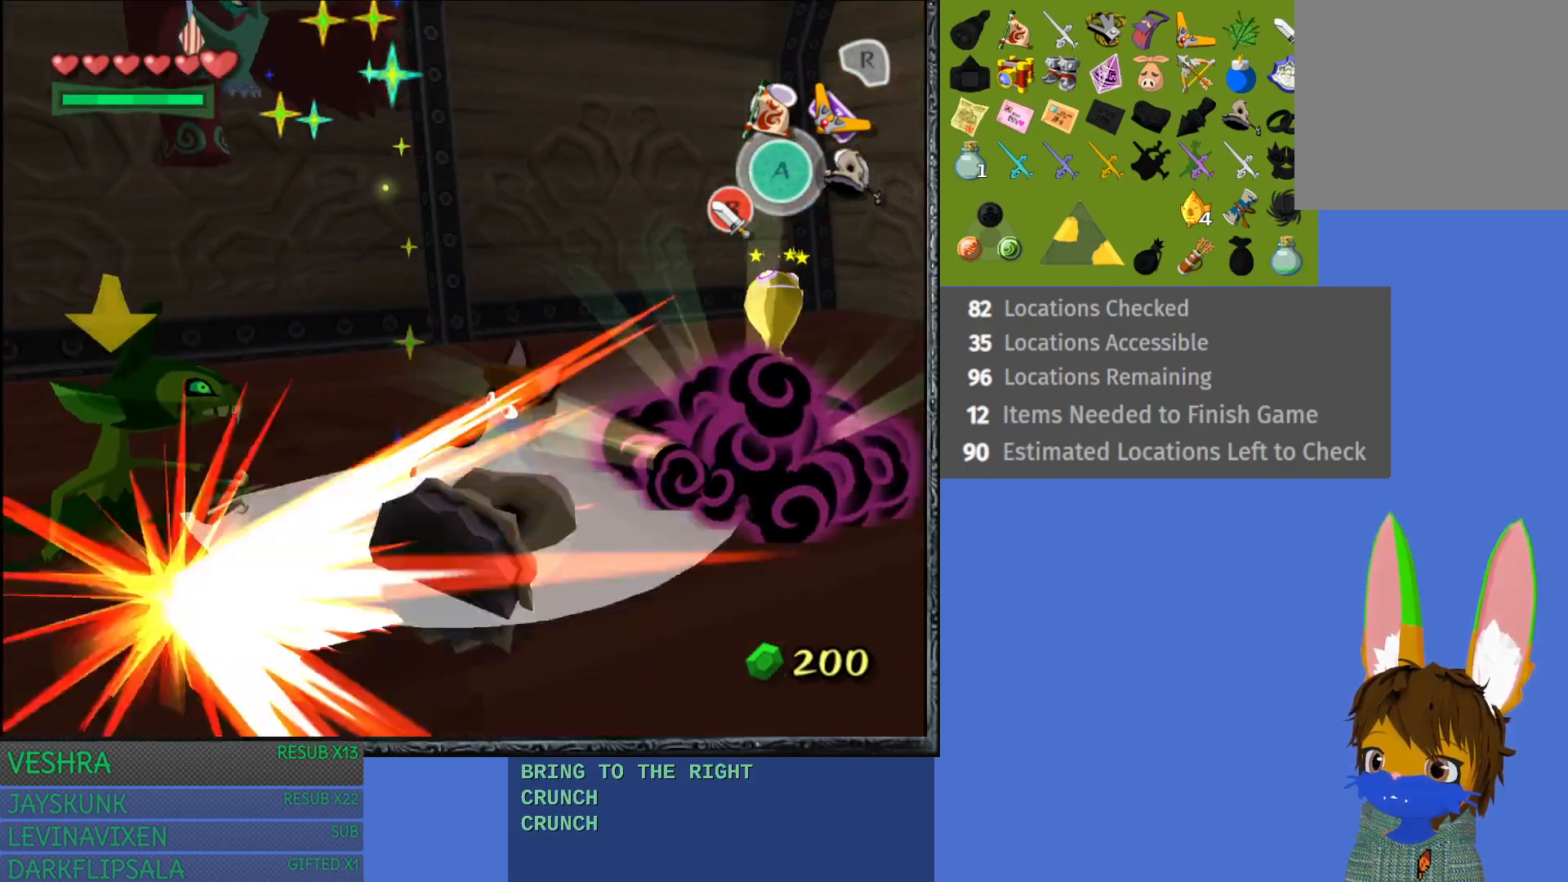
{"buttons": [], "left_stick": "down-left", "right_stick": "center", "events": [[267, "left_stick", "down-left"]]}
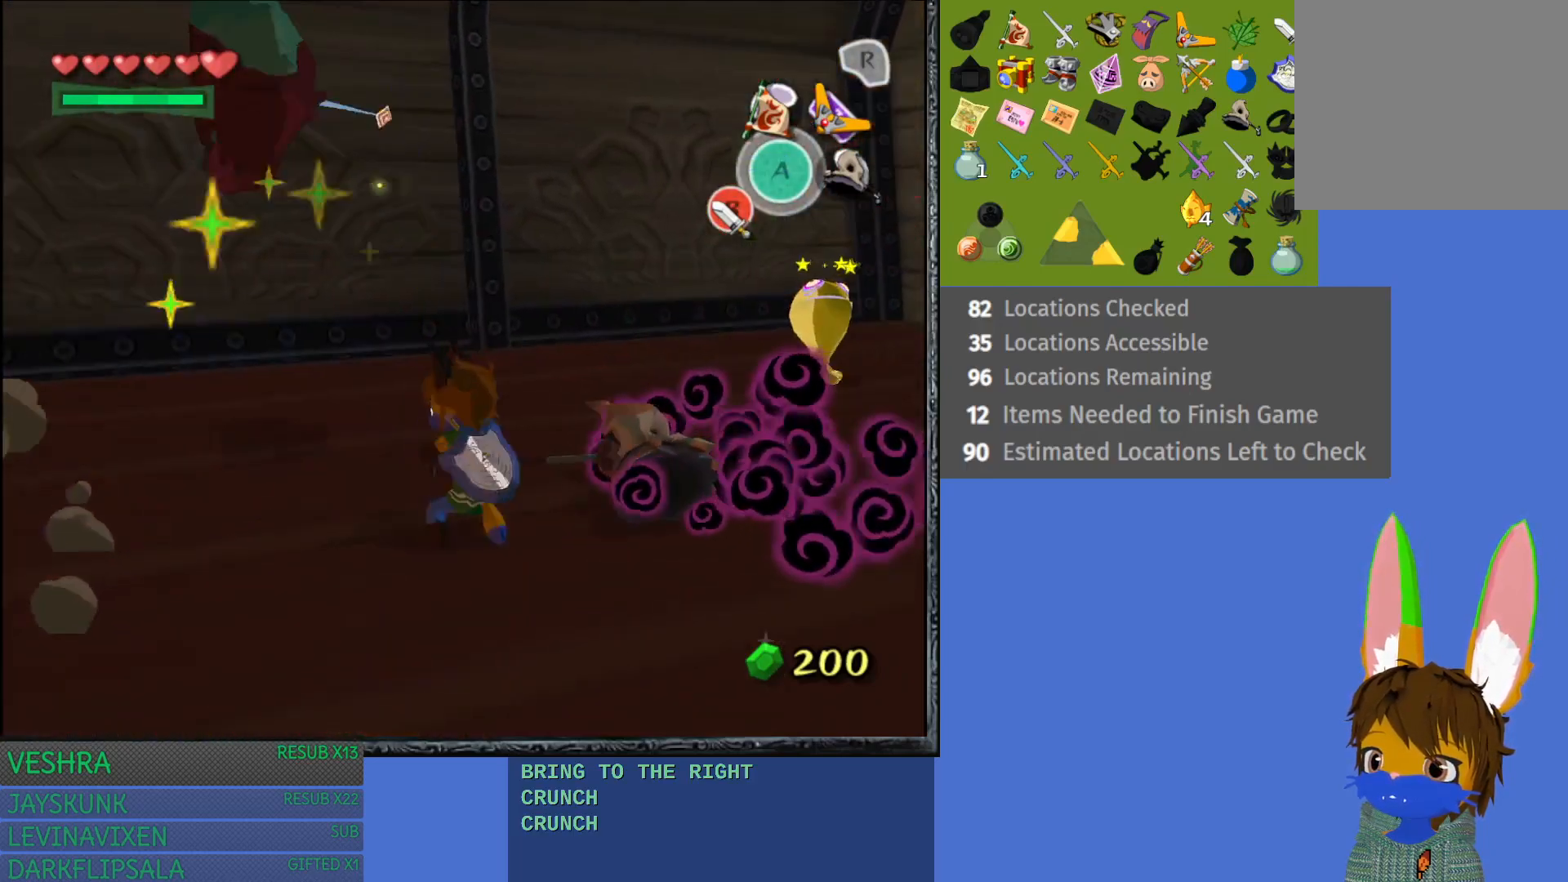
{"buttons": ["L1"], "left_stick": "left", "right_stick": "center", "events": [[183, "L1", "down"], [183, "left_stick", "left"]]}
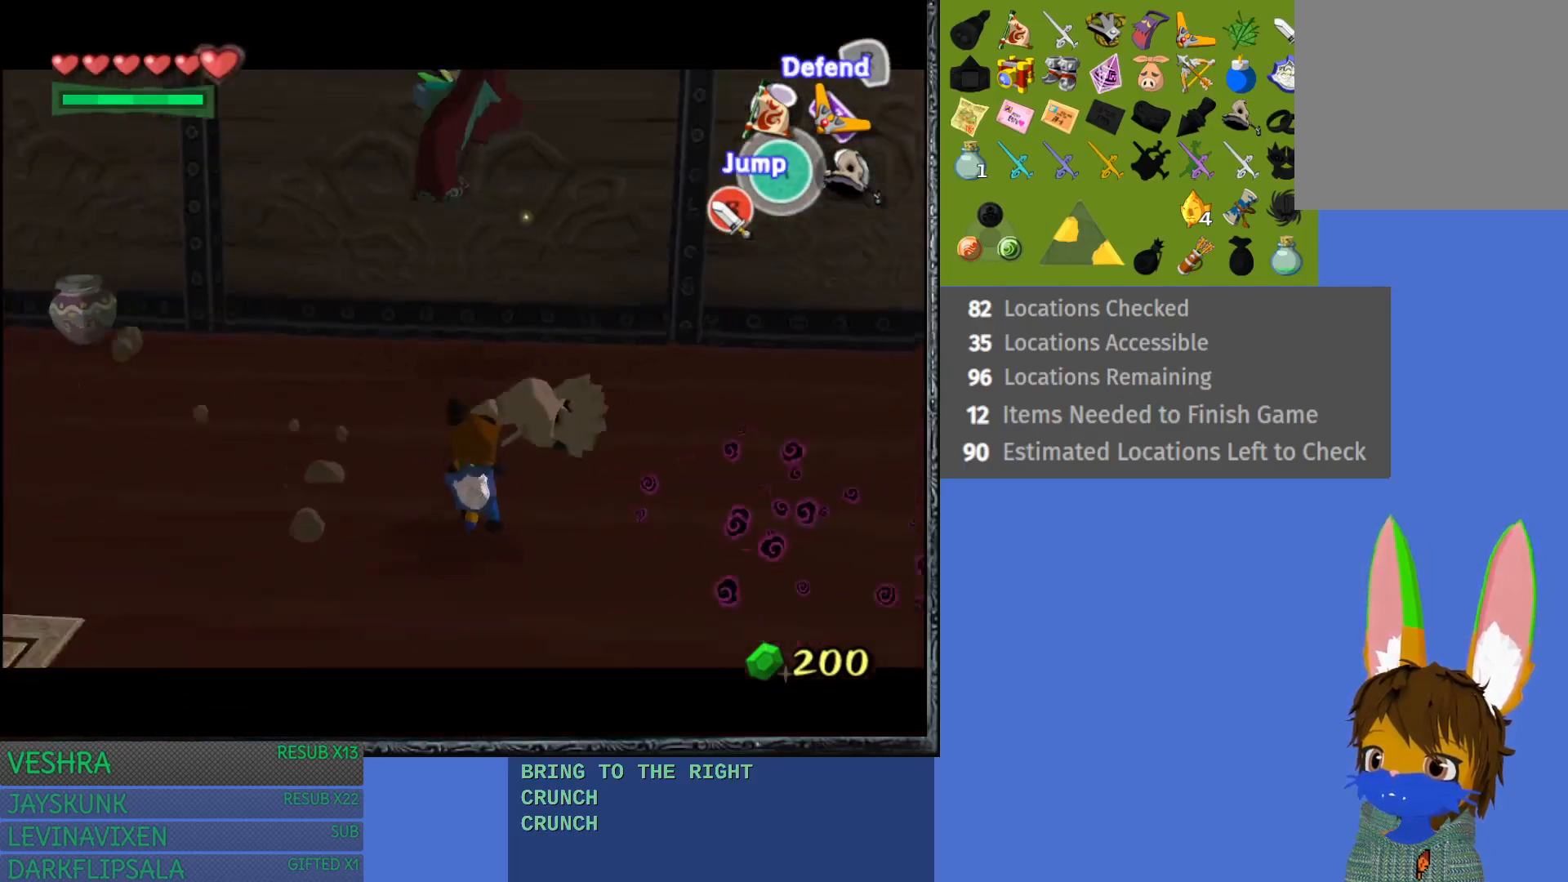
{"buttons": ["L1"], "left_stick": "left", "right_stick": "center", "events": [[133, "CROSS", "down"], [283, "CROSS", "up"]]}
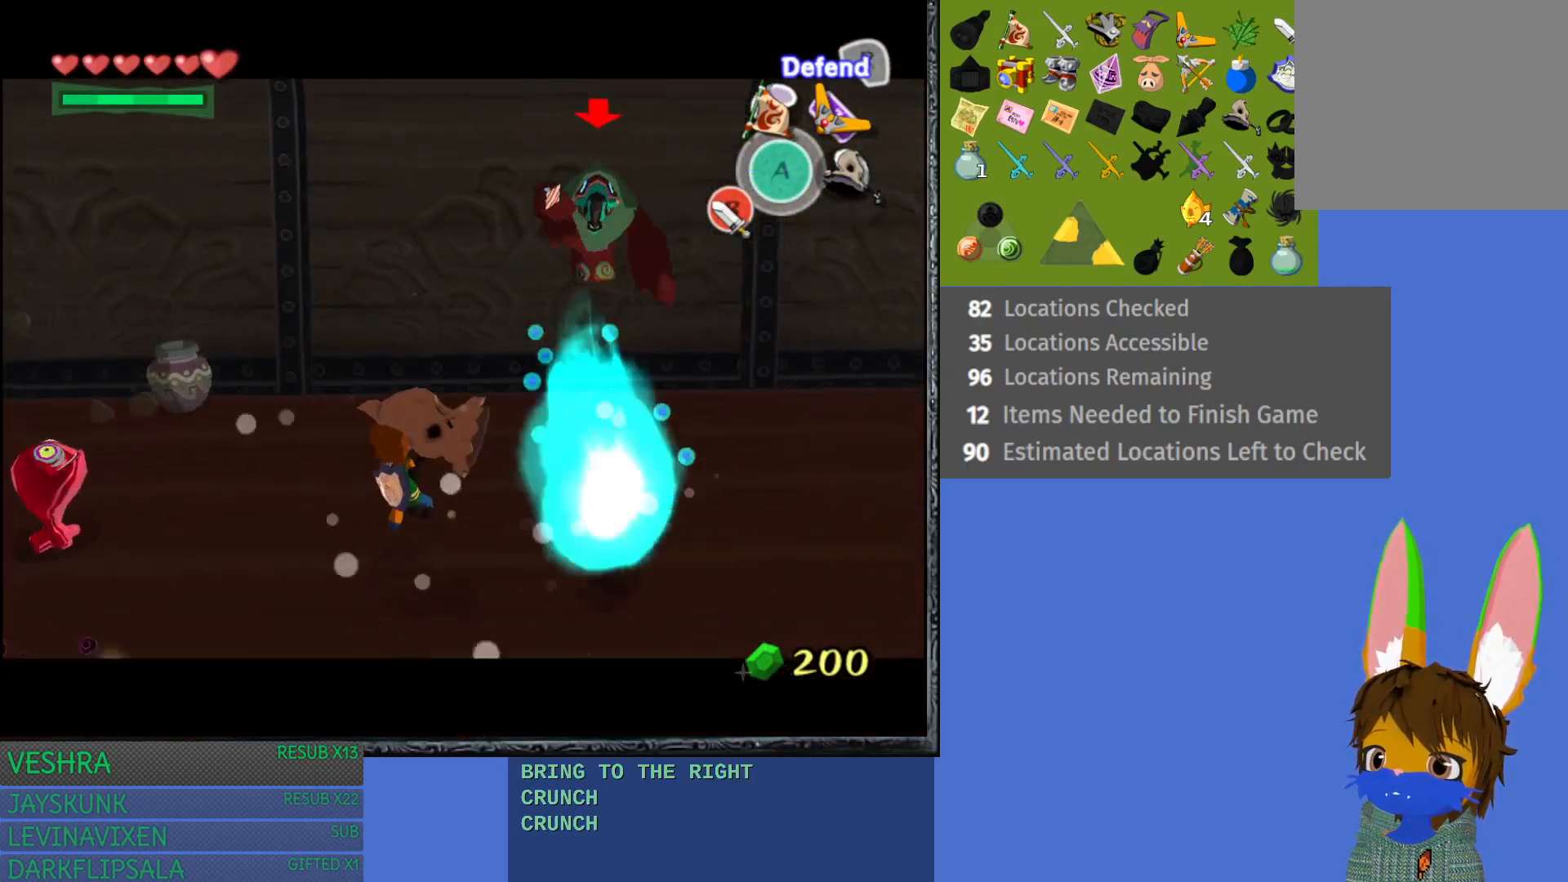
{"buttons": ["CROSS", "L1"], "left_stick": "up-right", "right_stick": "center", "events": [[50, "left_stick", "up-left"], [300, "left_stick", "up"], [400, "left_stick", "up-right"], [483, "CROSS", "down"]]}
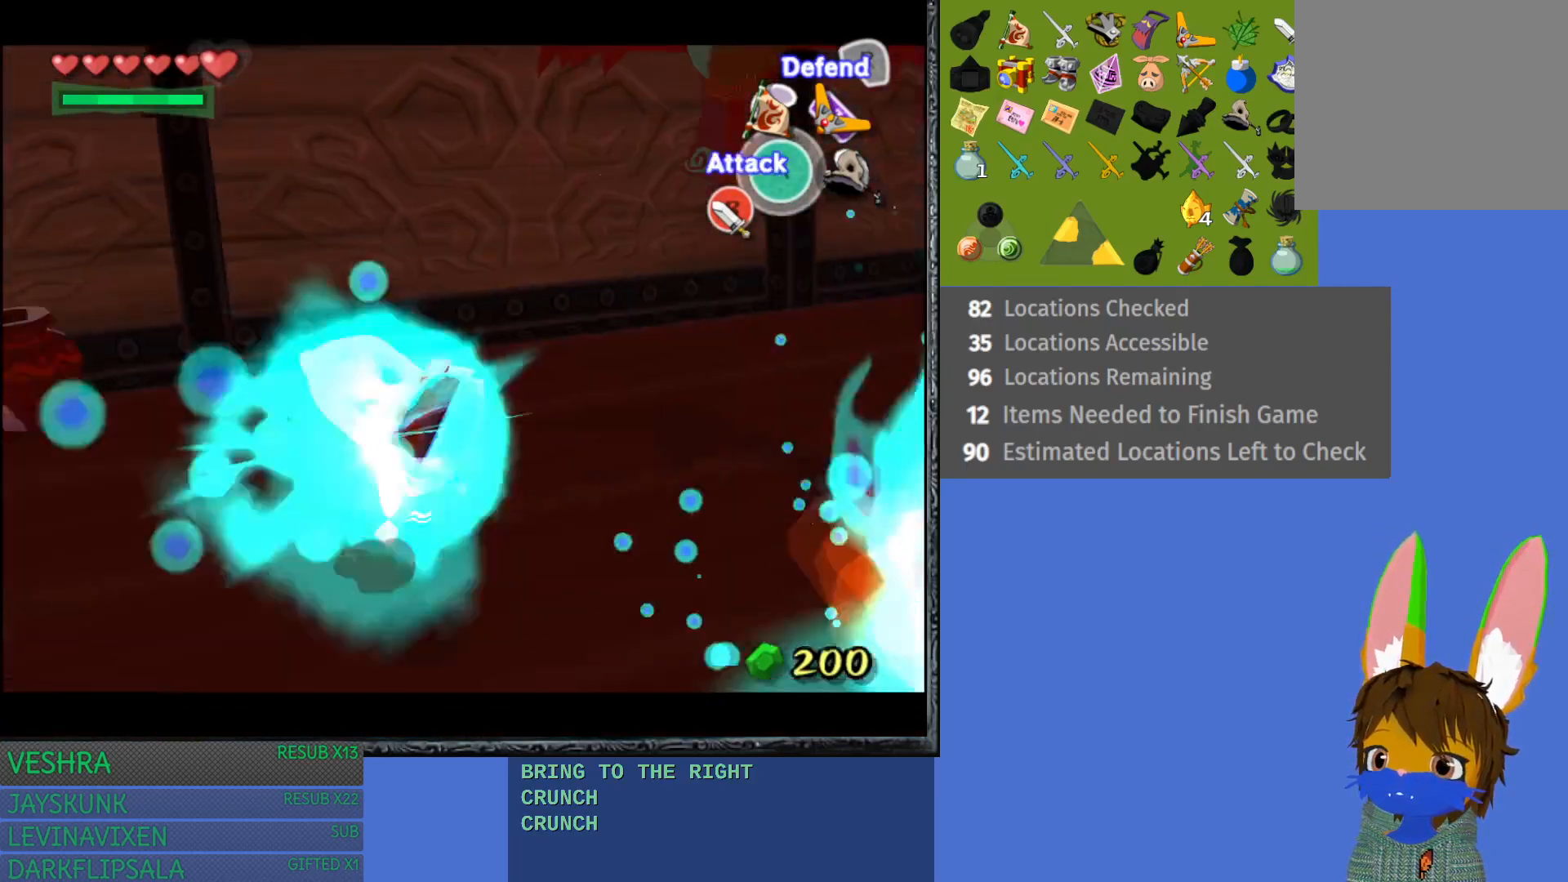
{"buttons": ["L1"], "left_stick": "up-right", "right_stick": "center", "events": [[83, "CROSS", "up"], [133, "CROSS", "down"], [233, "CROSS", "up"], [300, "CROSS", "down"], [450, "CROSS", "up"]]}
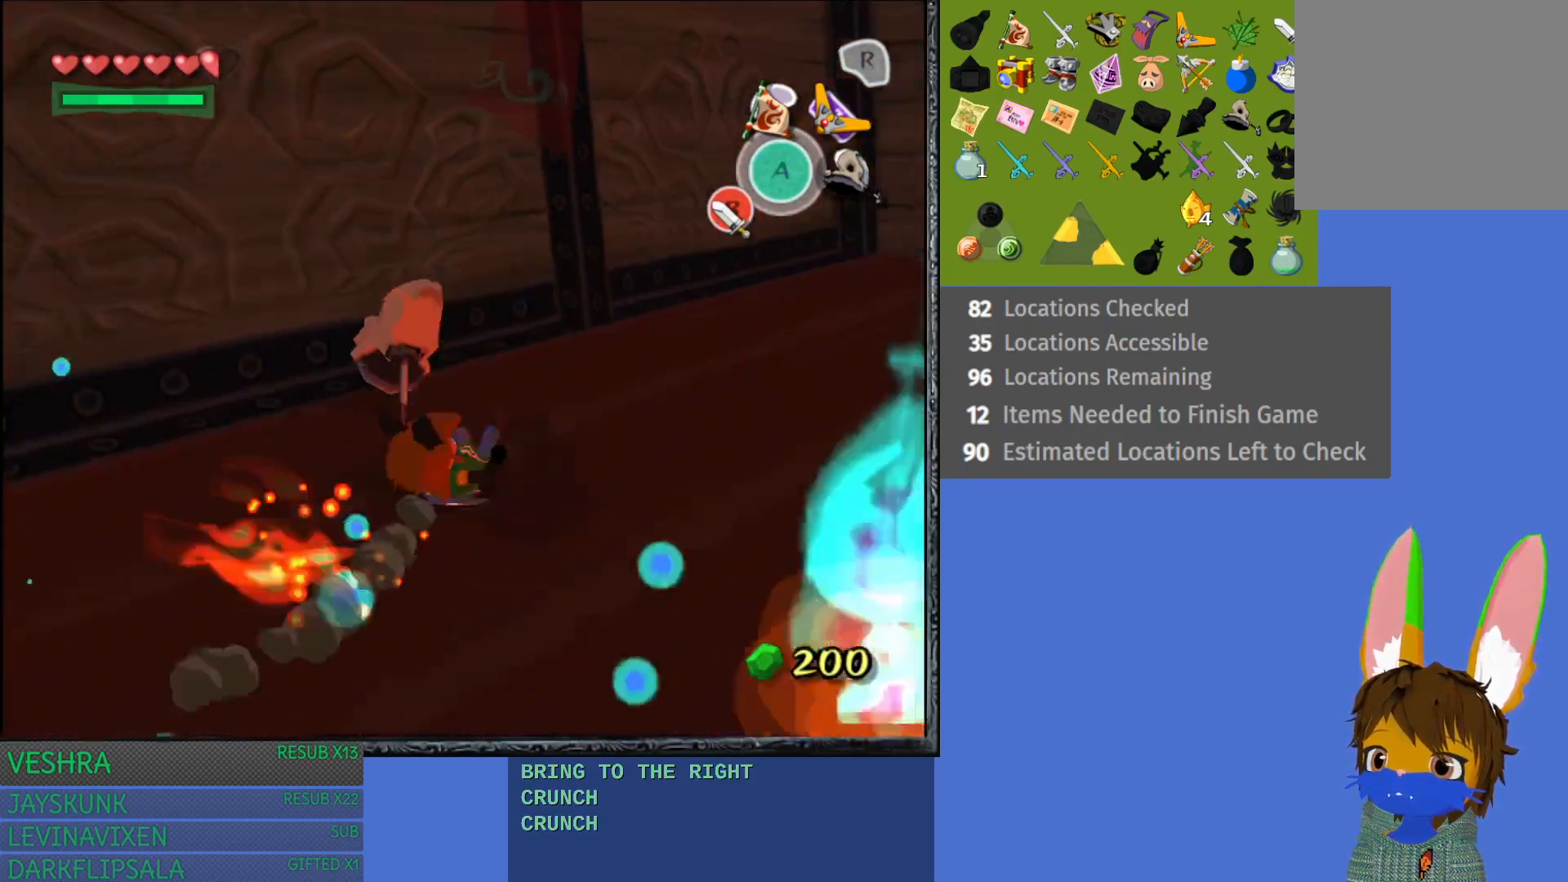
{"buttons": [], "left_stick": "up-right", "right_stick": "center", "events": [[350, "L1", "up"], [350, "left_stick", "right"], [483, "left_stick", "up-right"]]}
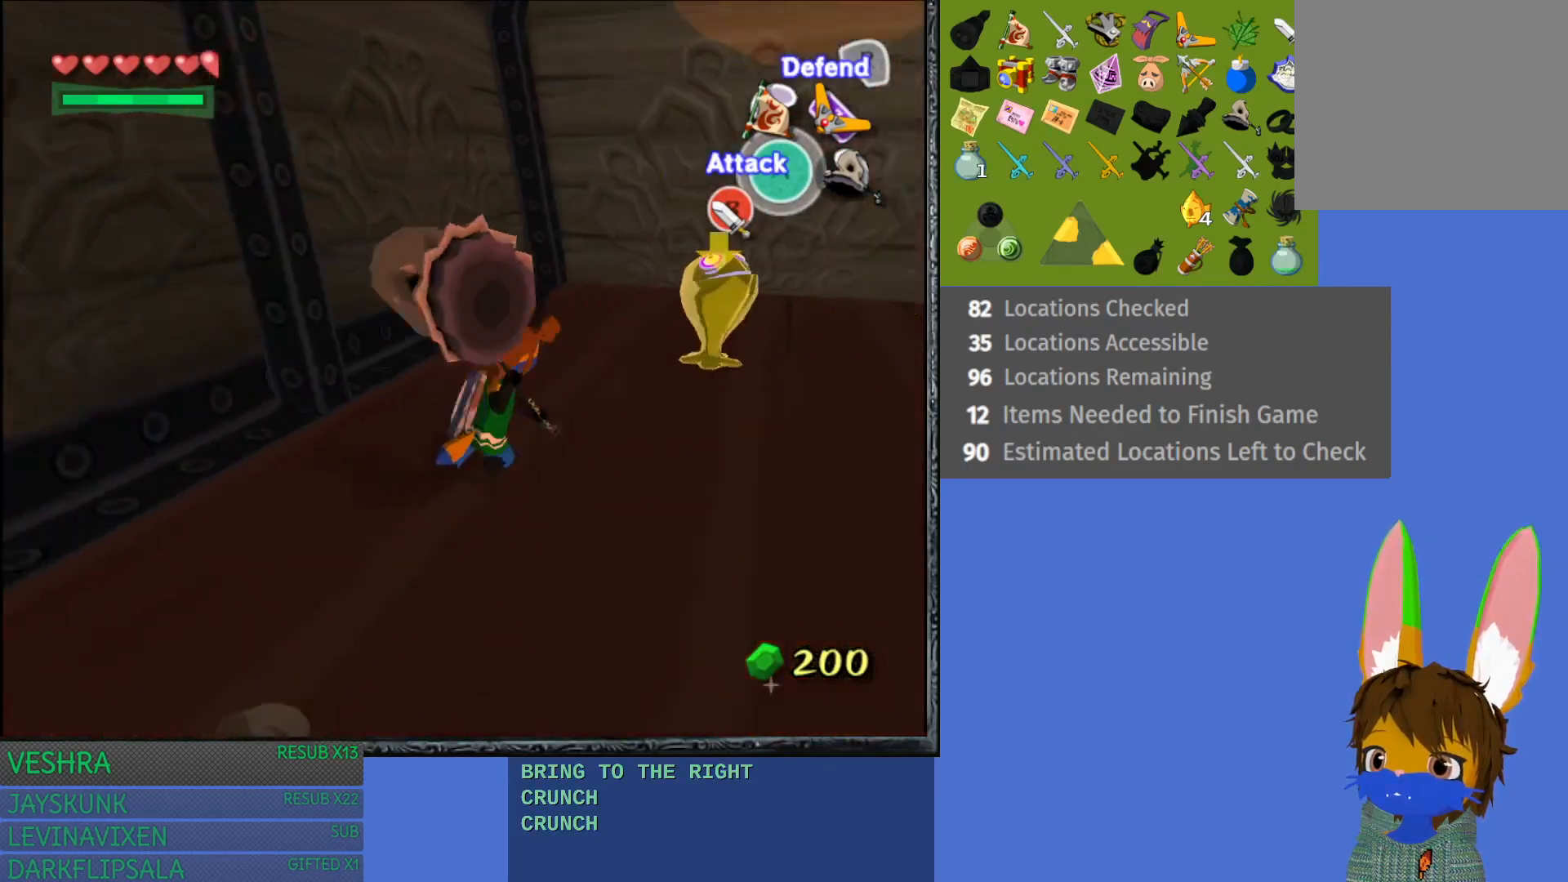
{"buttons": [], "left_stick": "down-right", "right_stick": "center", "events": [[317, "left_stick", "up-left"], [367, "left_stick", "down-left"], [383, "CIRCLE", "down"], [483, "CIRCLE", "up"], [483, "left_stick", "down-right"]]}
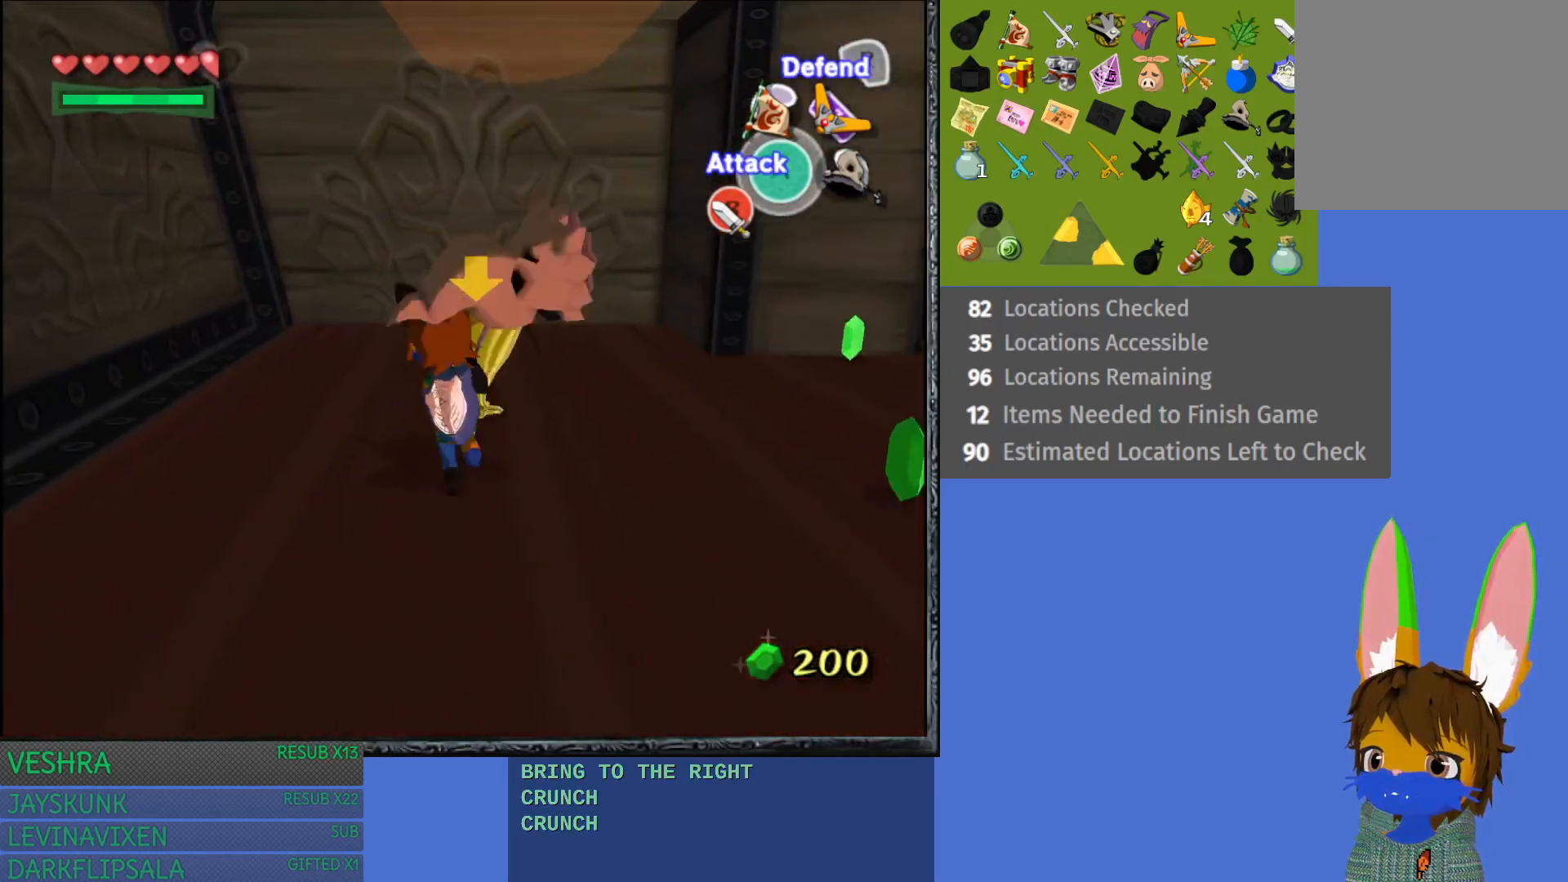
{"buttons": [], "left_stick": "center", "right_stick": "center", "events": [[67, "left_stick", "up-right"], [133, "left_stick", "center"]]}
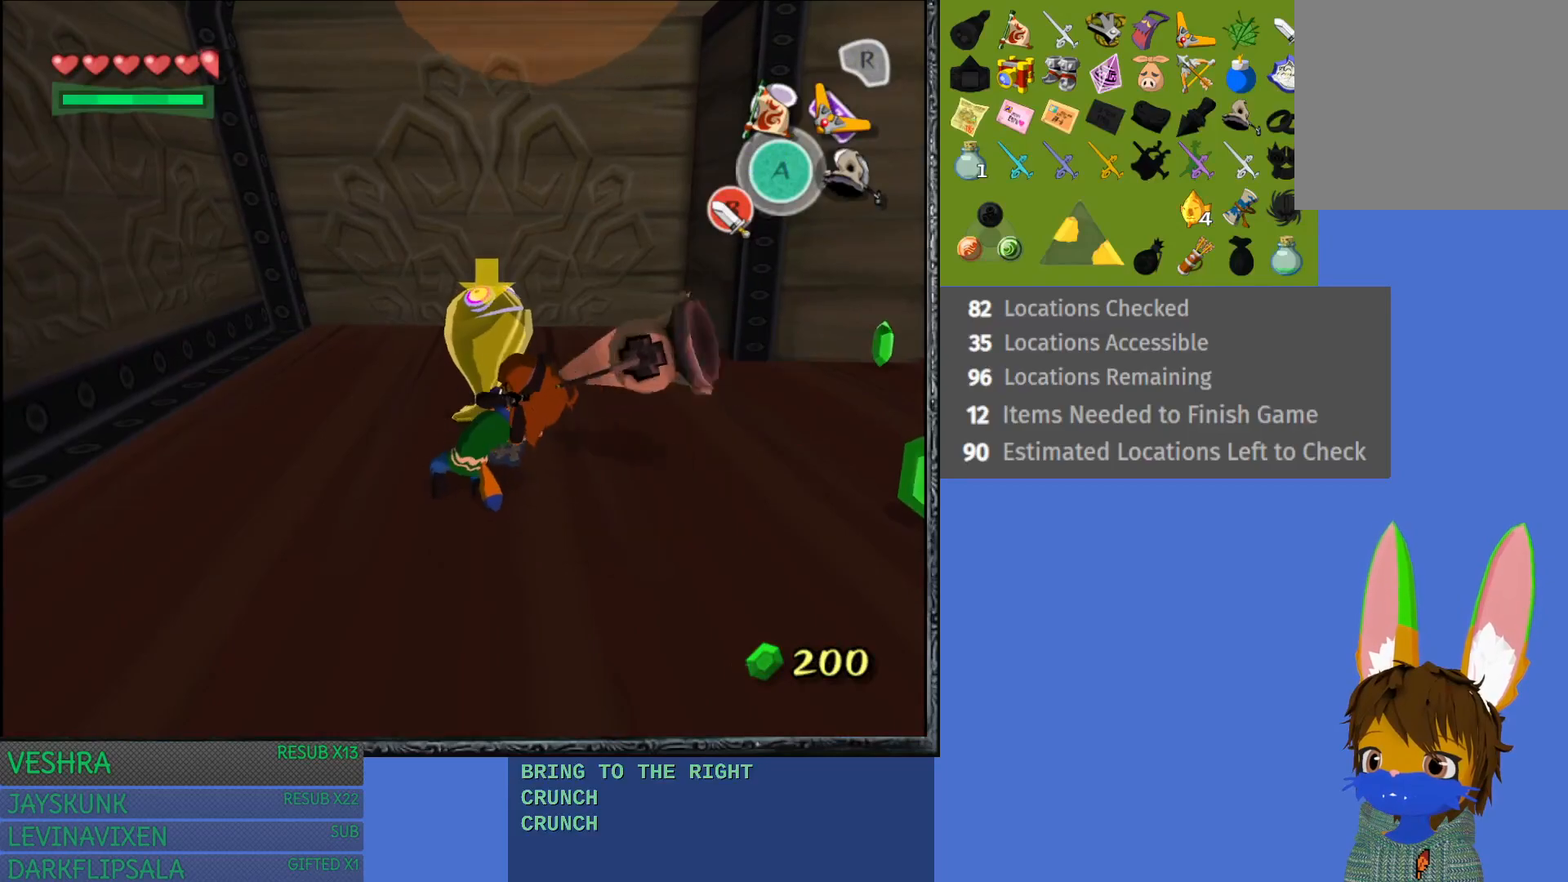
{"buttons": [], "left_stick": "up-right", "right_stick": "center", "events": [[350, "left_stick", "up-right"]]}
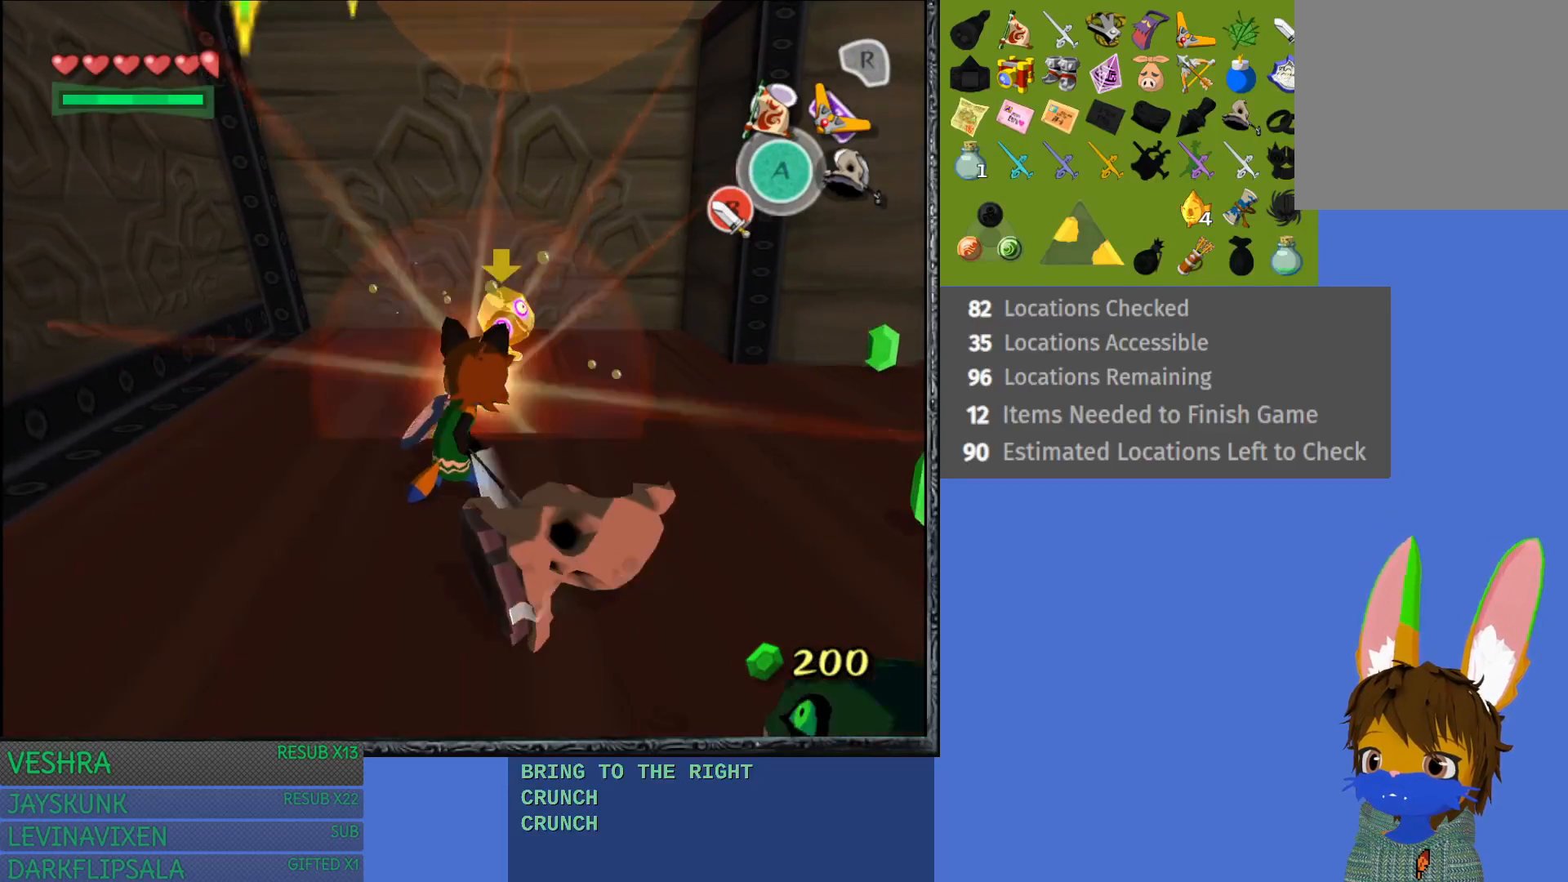
{"buttons": [], "left_stick": "down", "right_stick": "center", "events": [[417, "left_stick", "down-right"], [467, "left_stick", "down"]]}
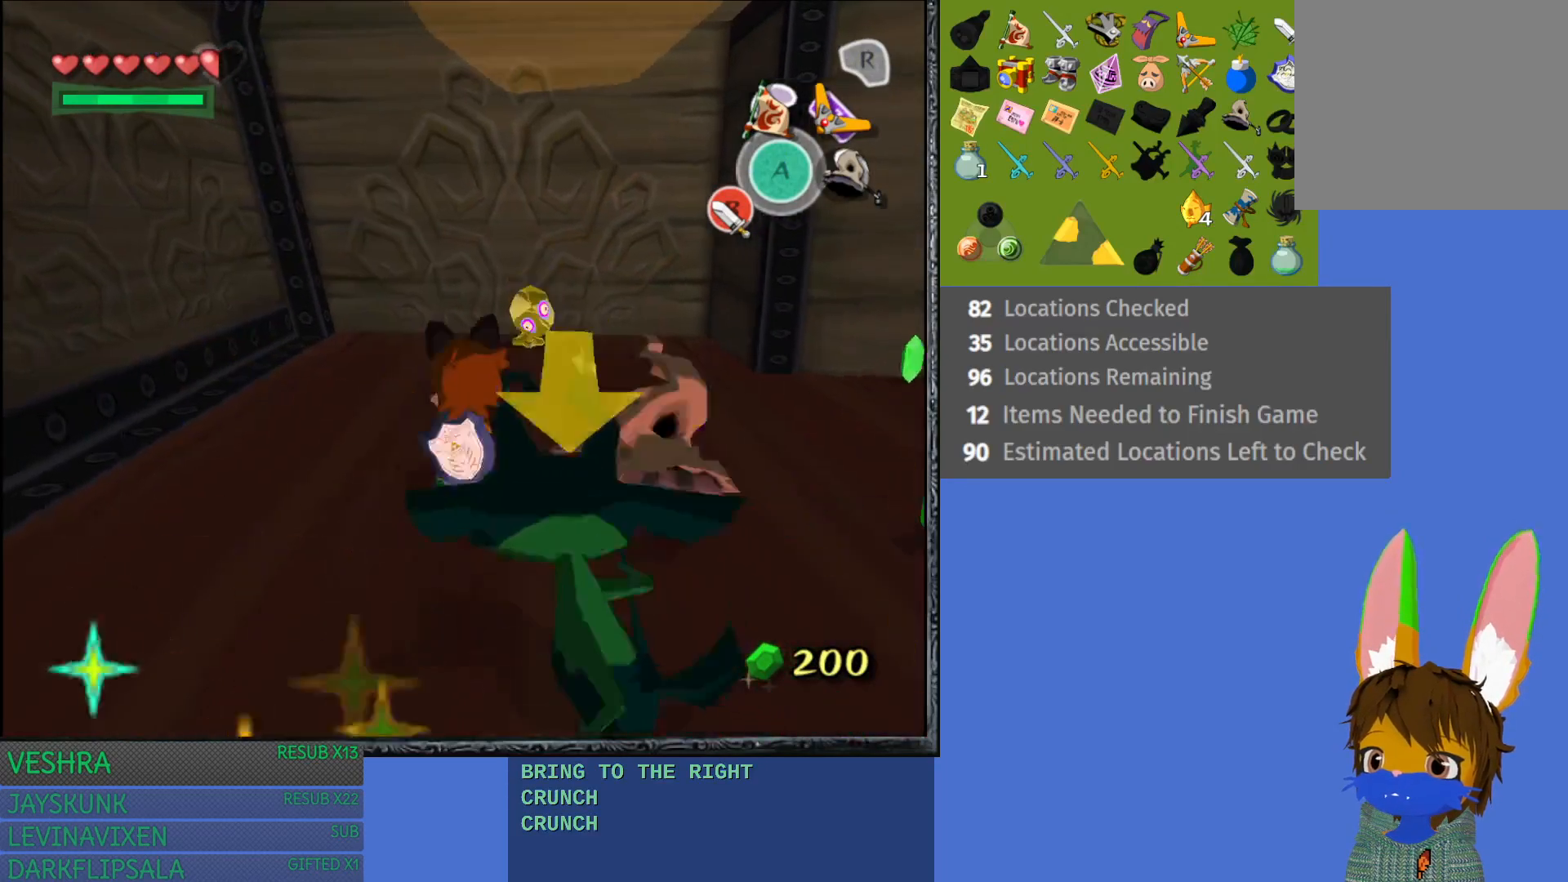
{"buttons": [], "left_stick": "down-left", "right_stick": "center", "events": [[50, "left_stick", "left"], [83, "CIRCLE", "down"], [150, "CIRCLE", "up"], [183, "left_stick", "down"], [250, "CIRCLE", "down"], [250, "left_stick", "right"], [333, "CIRCLE", "up"], [350, "left_stick", "up"], [417, "left_stick", "down-left"]]}